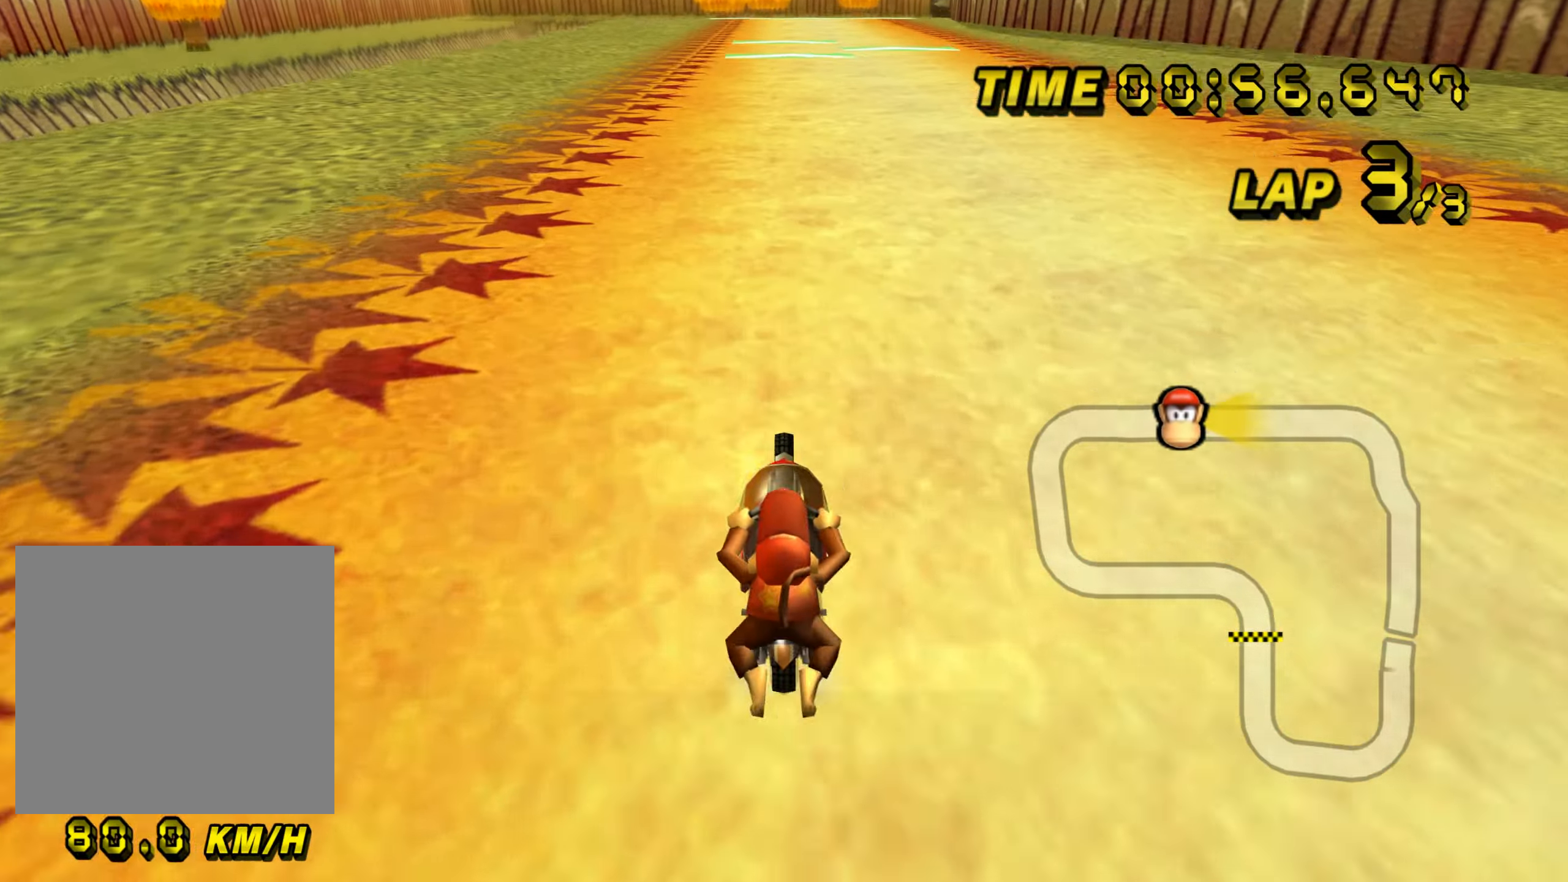
Gameplay with a controller (Nintendo layout); each line is a JSON object with the inputs held at the frame after it. "events" lists button and stick changes between this image and that frame as [ms after this image, input, new state], when the widget could be followed in between. Not read: L3 R3 right_stick.
{"buttons": [], "left_stick": "center", "events": []}
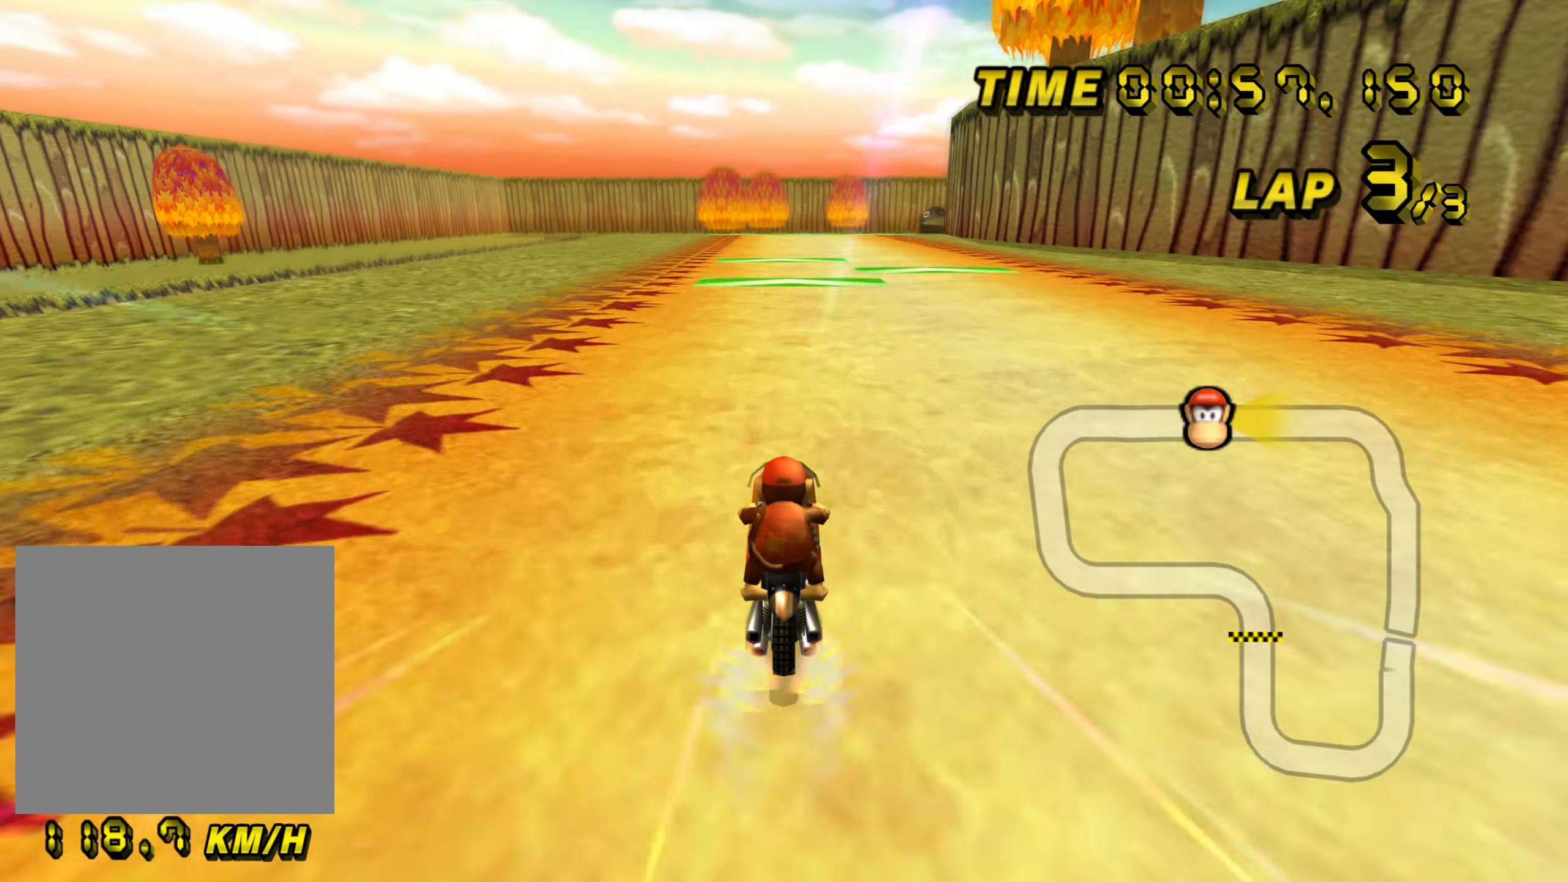
{"buttons": [], "left_stick": "center", "events": []}
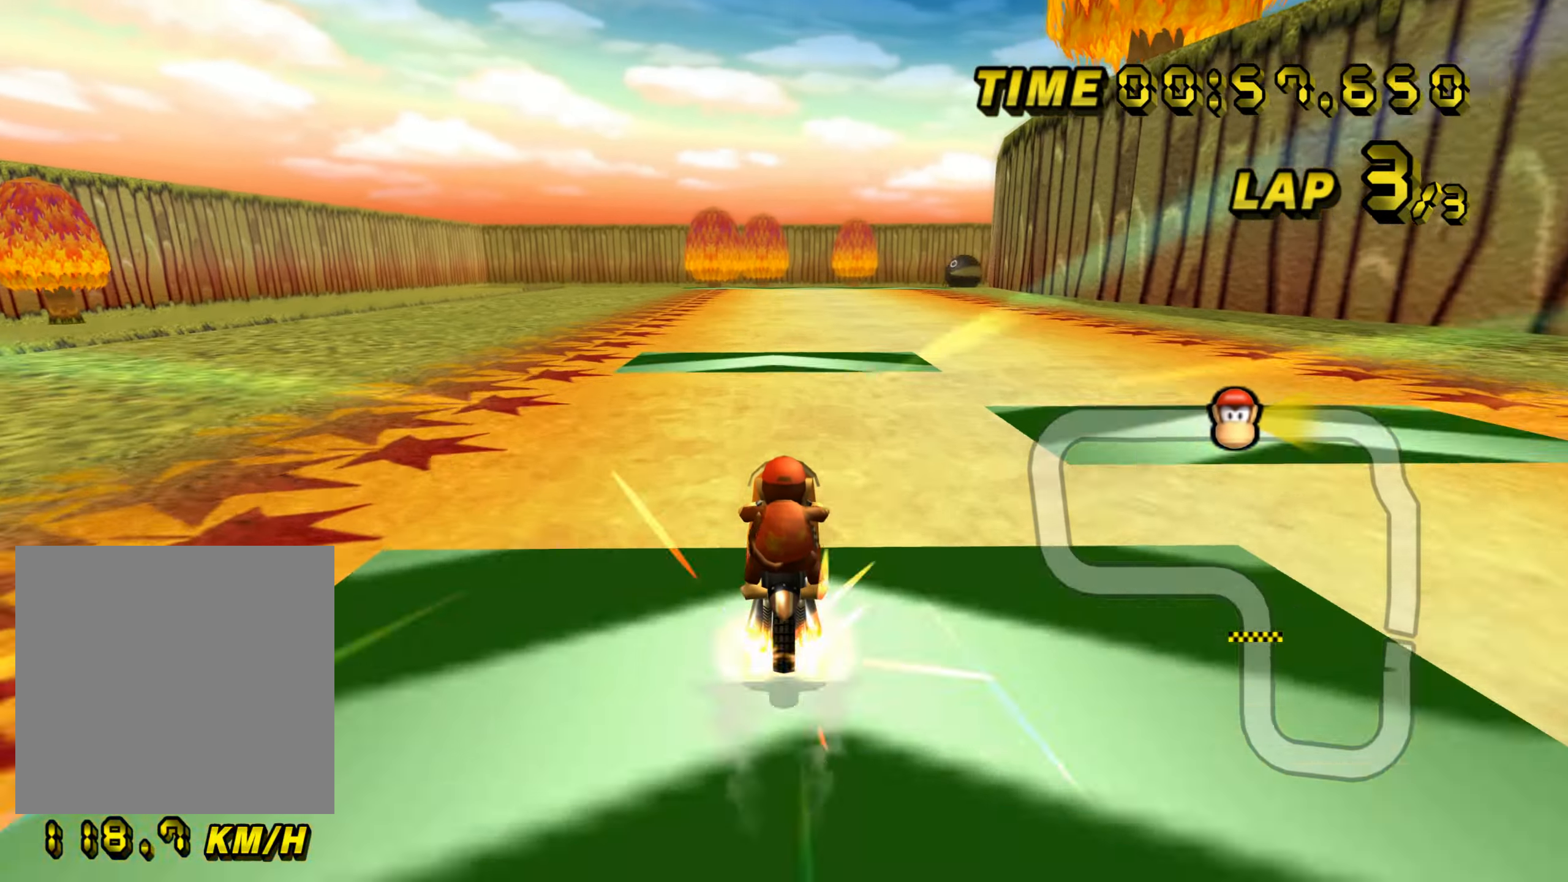
{"buttons": [], "left_stick": "center", "events": [[50, "left_stick", "up-right"], [350, "left_stick", "up-left"], [450, "left_stick", "center"]]}
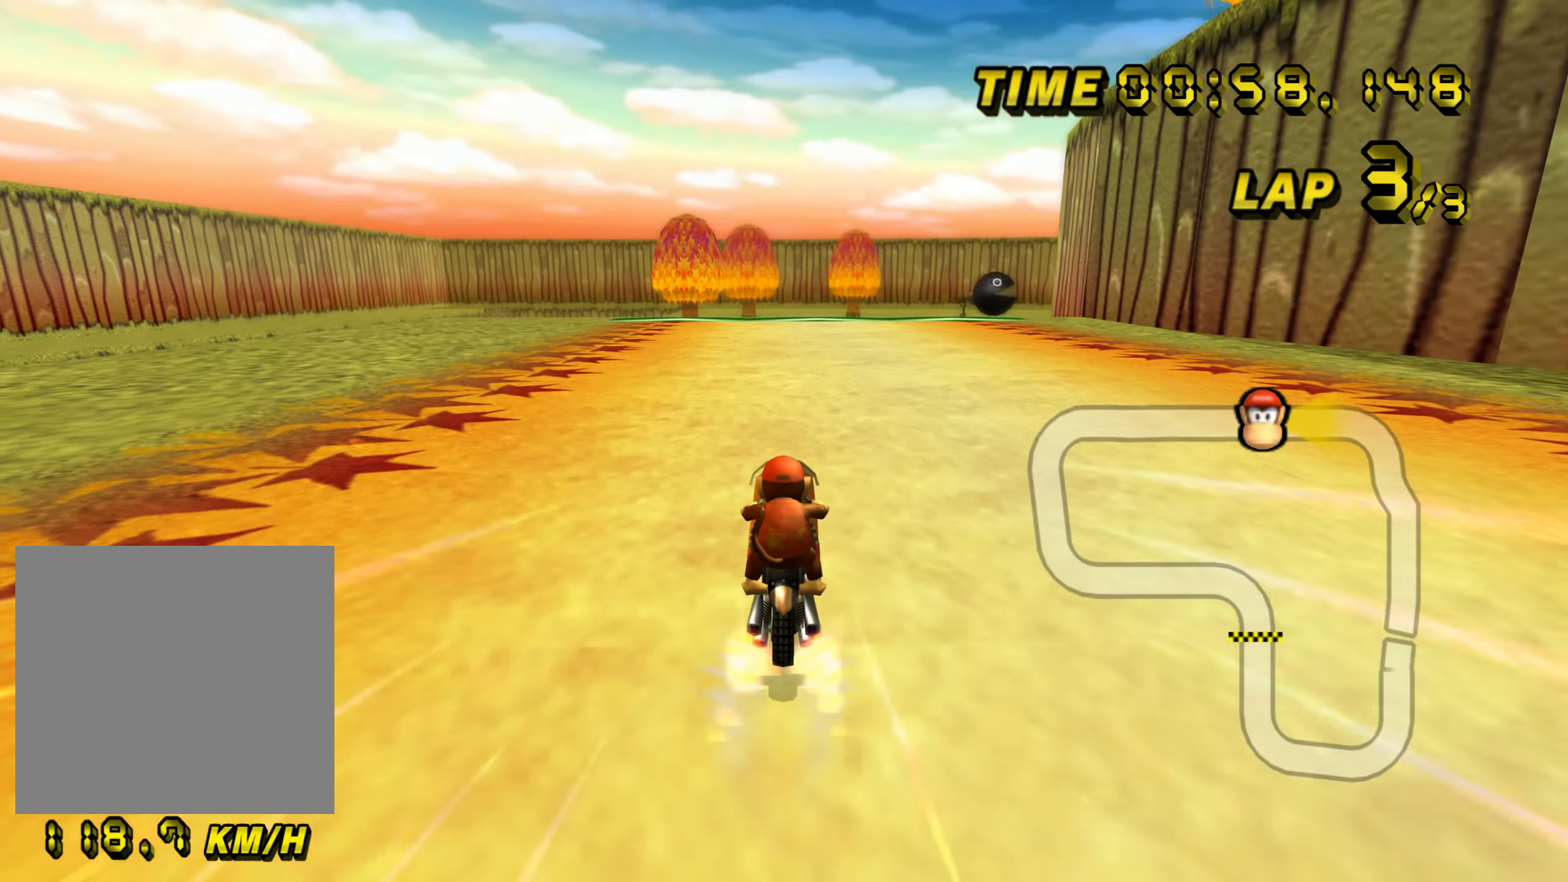
{"buttons": [], "left_stick": "center", "events": []}
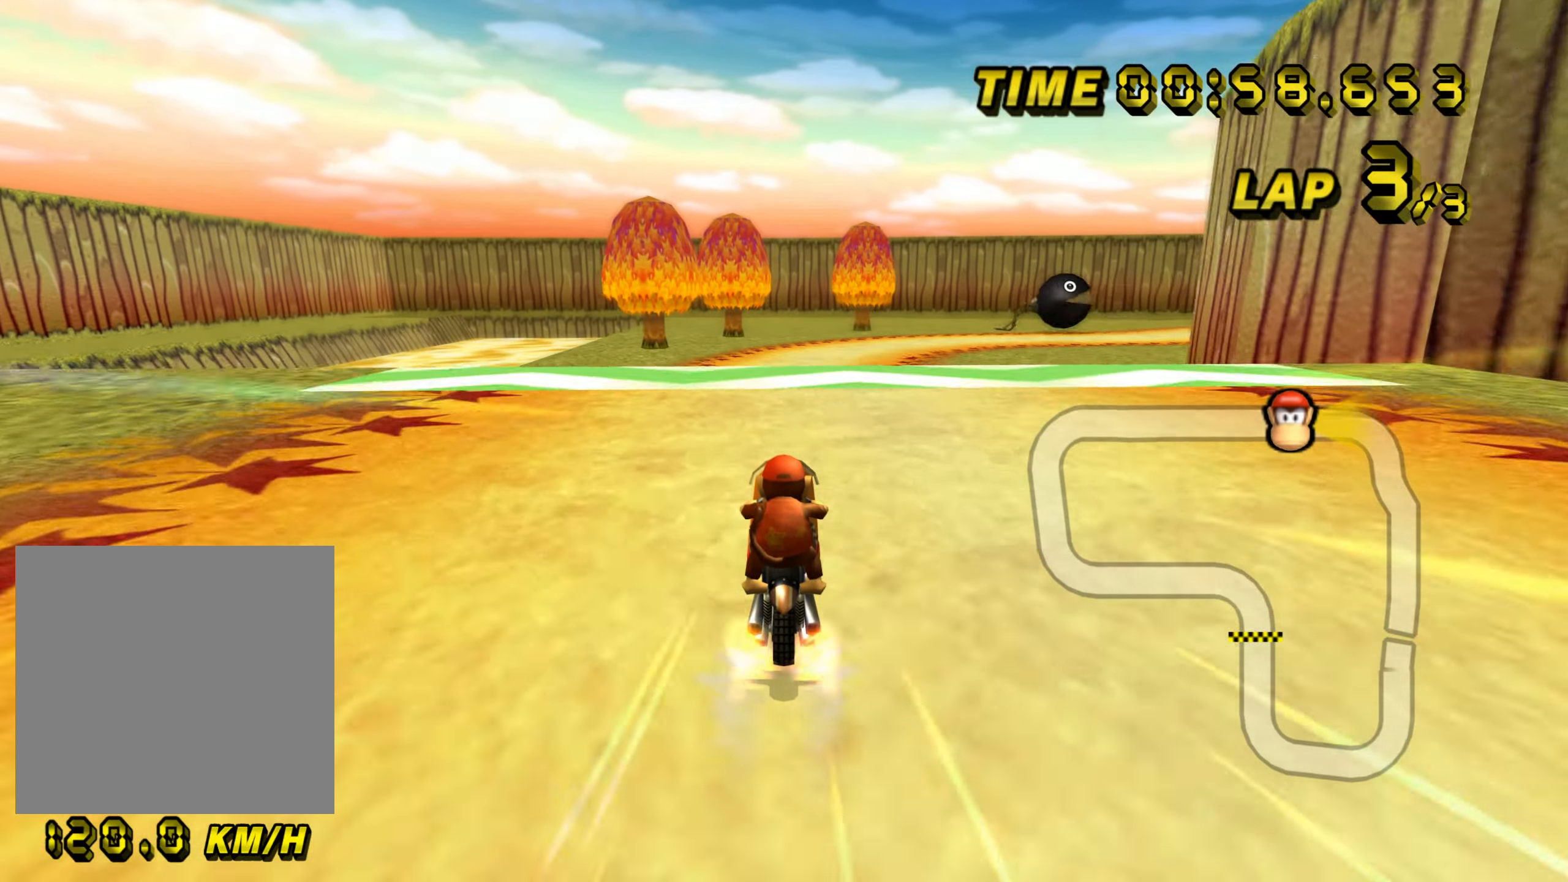
{"buttons": ["B"], "left_stick": "right", "events": [[33, "B", "down"], [217, "left_stick", "right"]]}
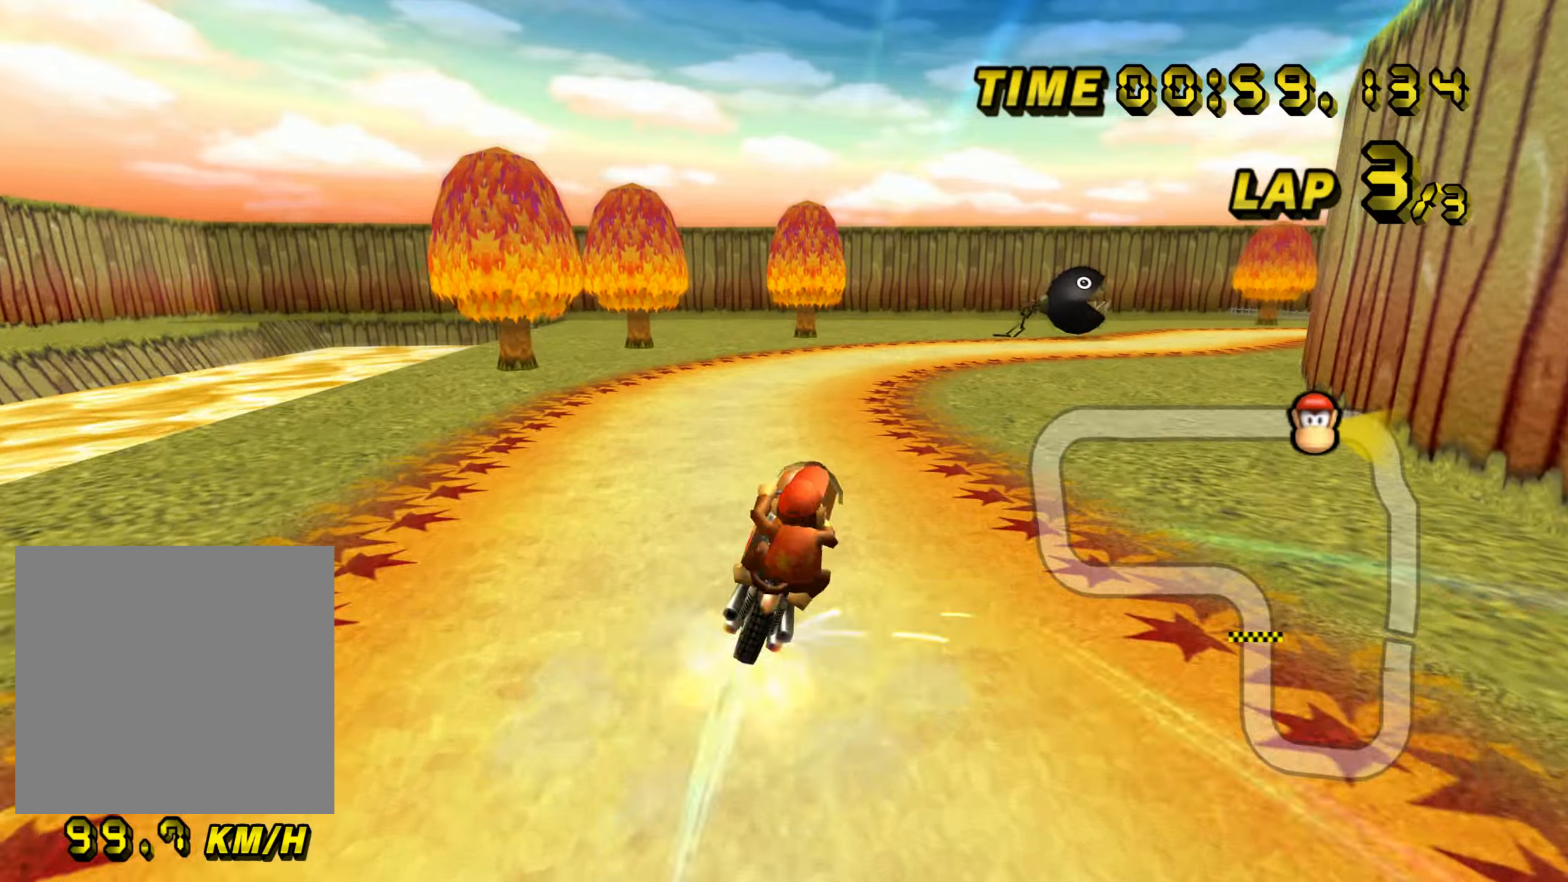
{"buttons": ["B"], "left_stick": "center", "events": [[217, "left_stick", "center"]]}
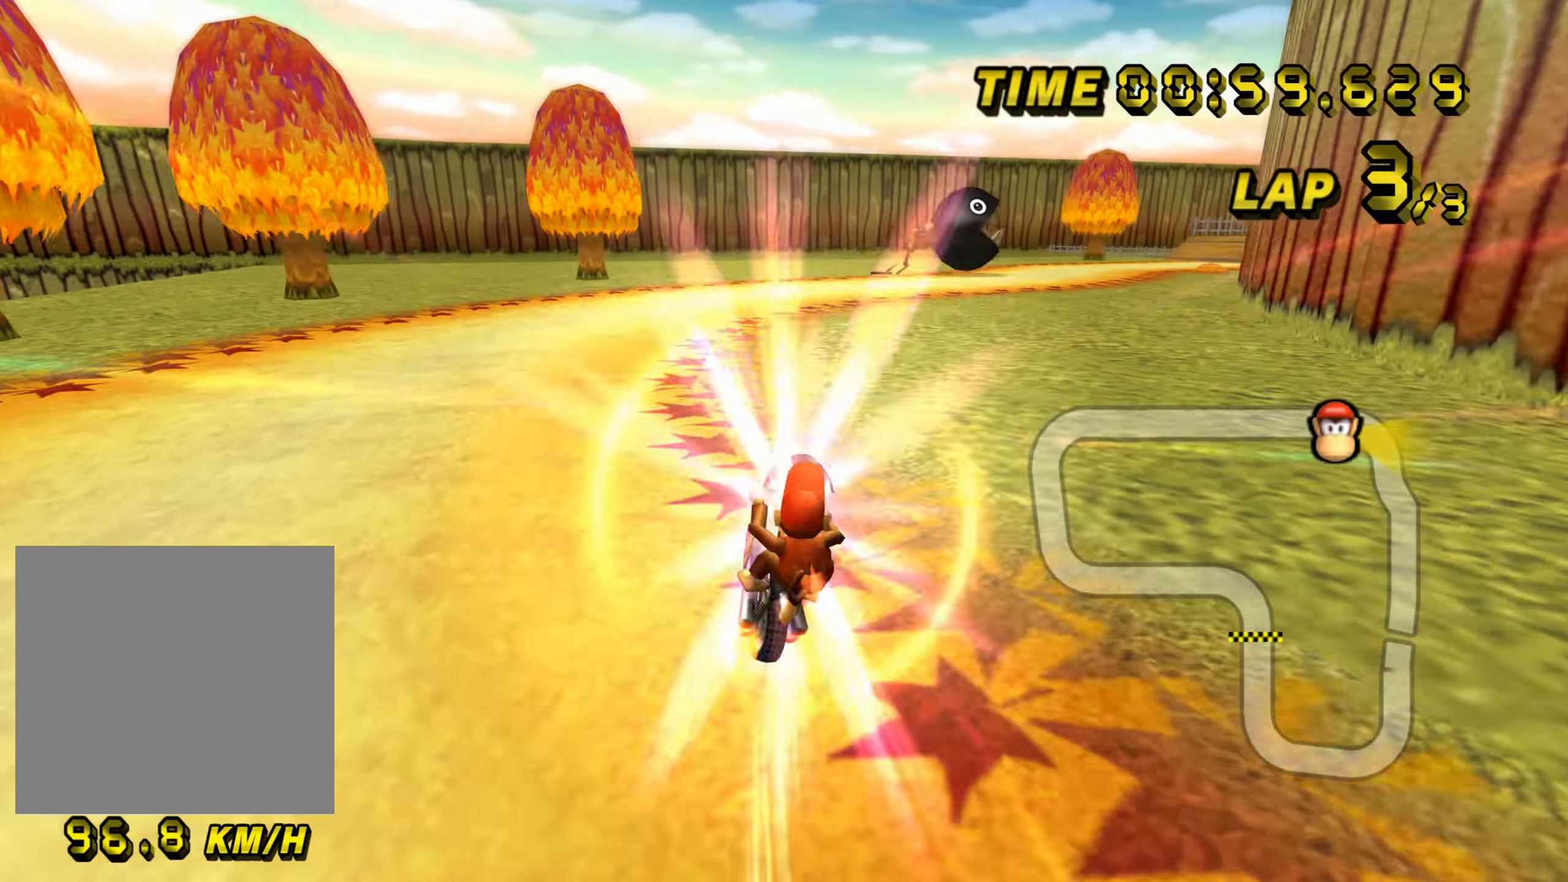
{"buttons": ["B"], "left_stick": "up-right", "events": [[167, "left_stick", "up-right"]]}
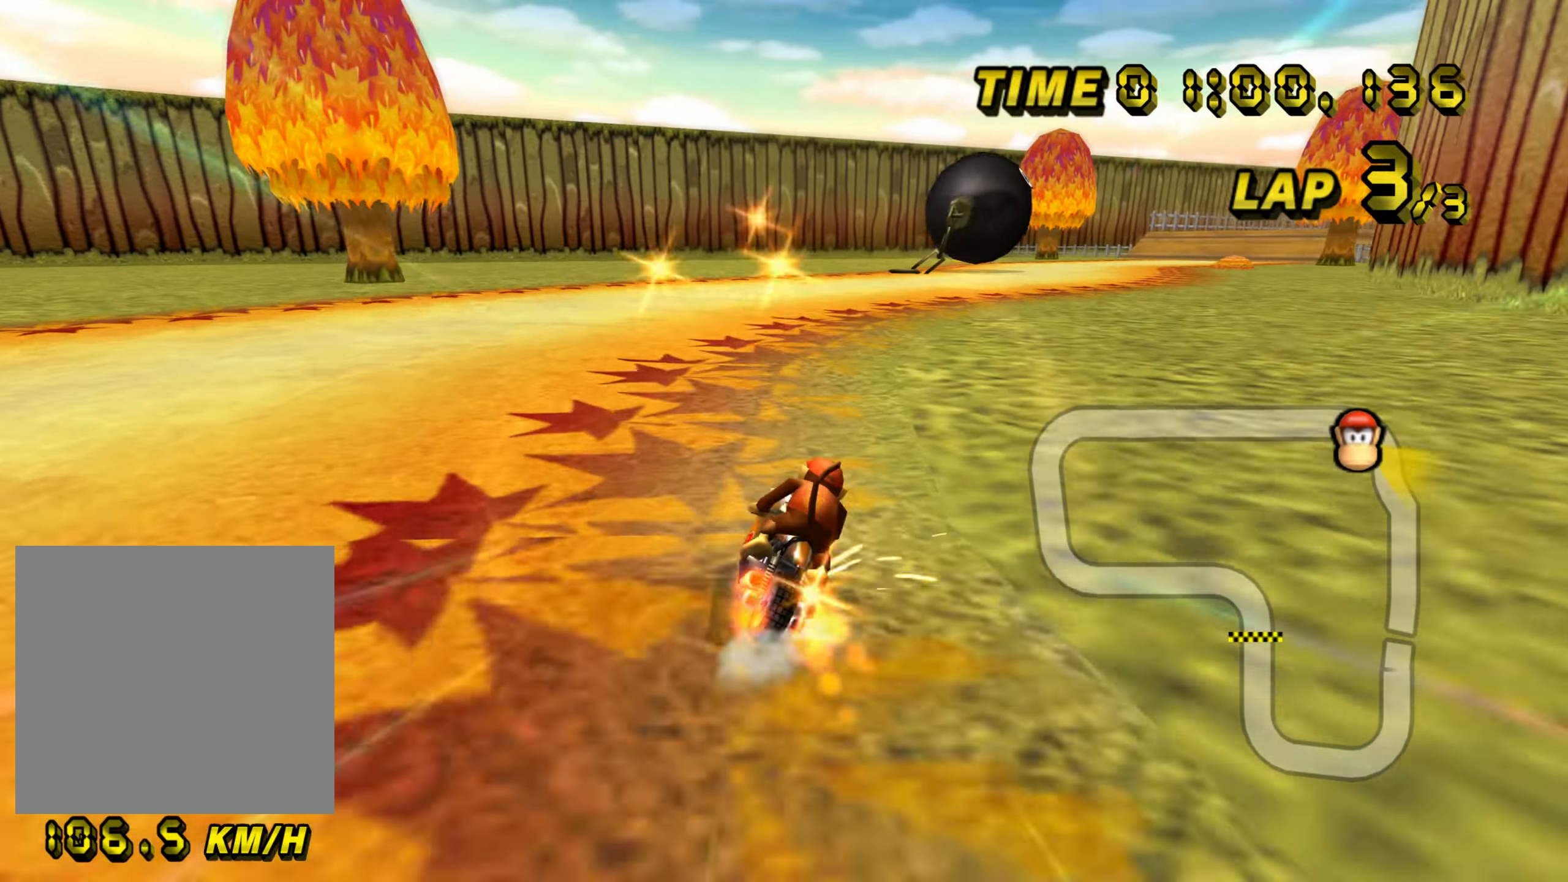
{"buttons": ["B"], "left_stick": "left", "events": [[267, "left_stick", "center"], [500, "left_stick", "left"]]}
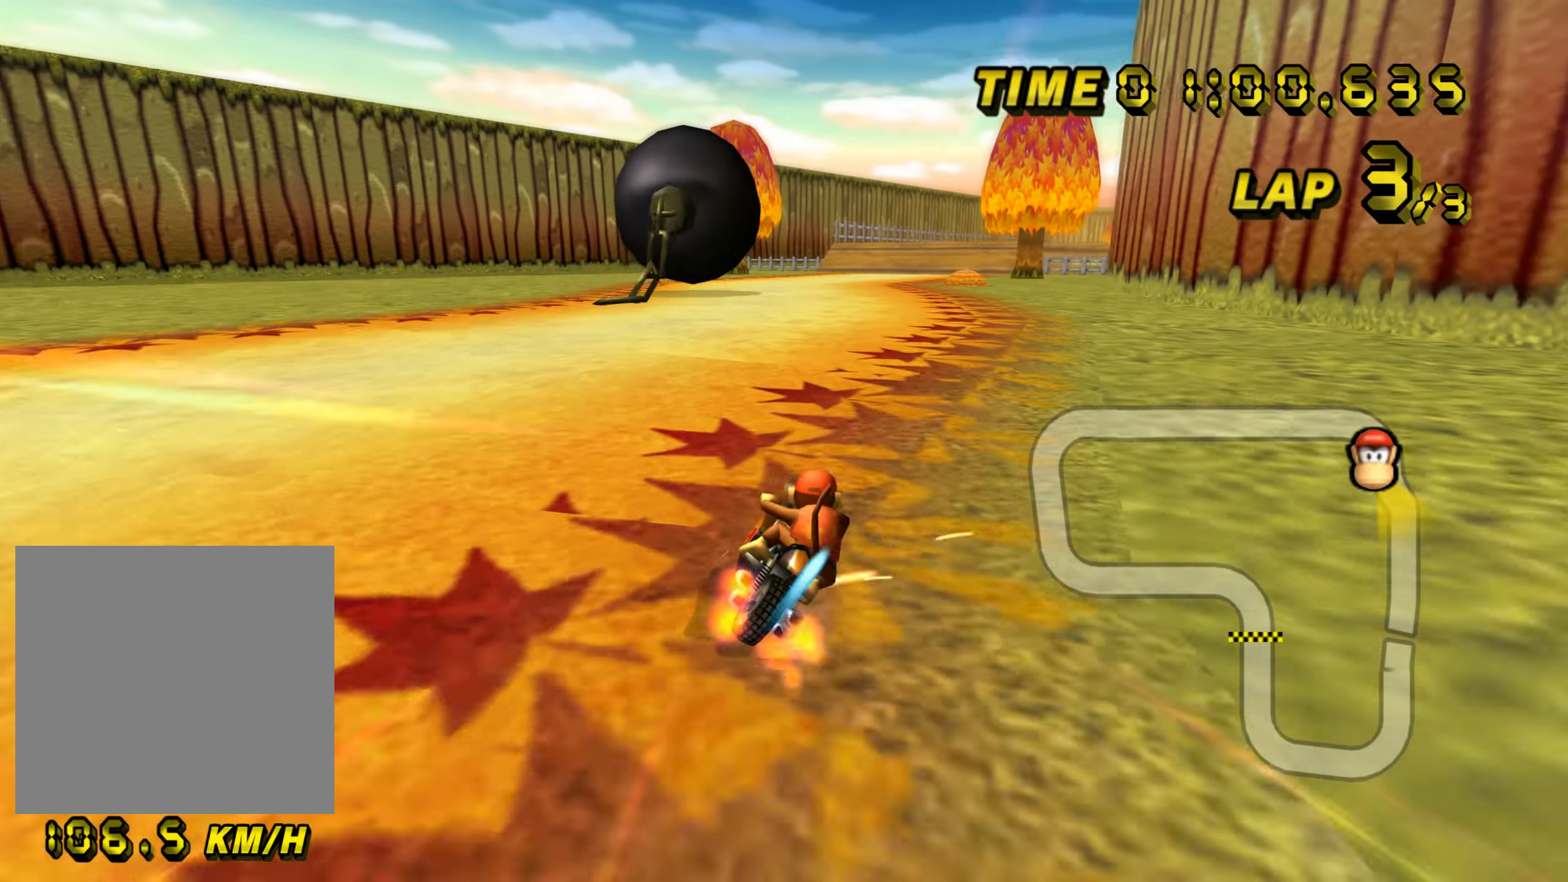
{"buttons": ["B"], "left_stick": "left", "events": []}
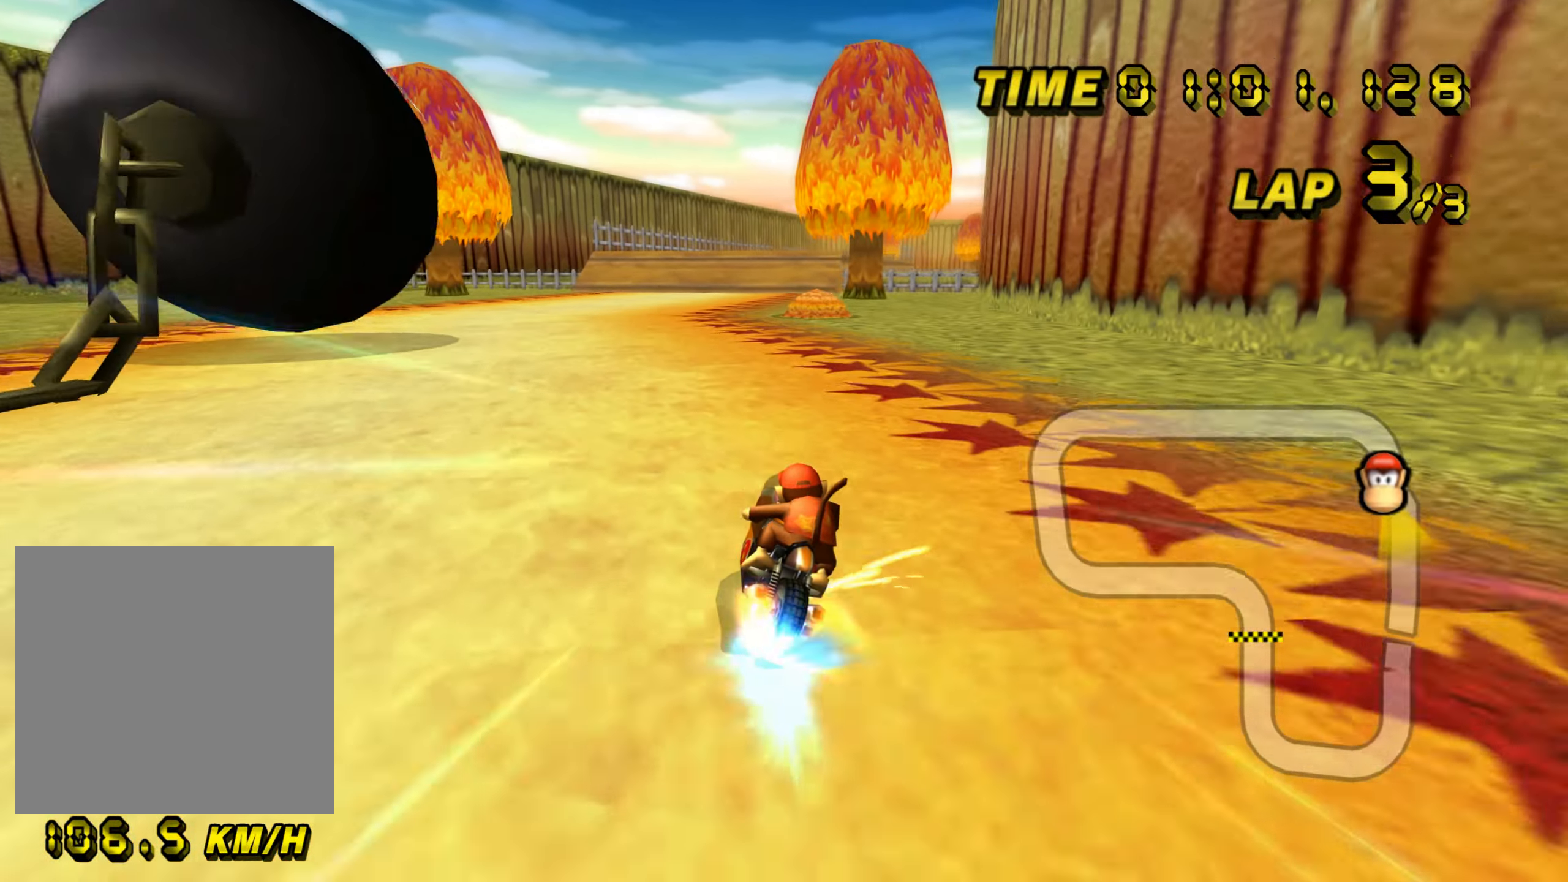
{"buttons": [], "left_stick": "up-right", "events": [[50, "left_stick", "up-left"], [217, "B", "up"], [250, "left_stick", "up-right"]]}
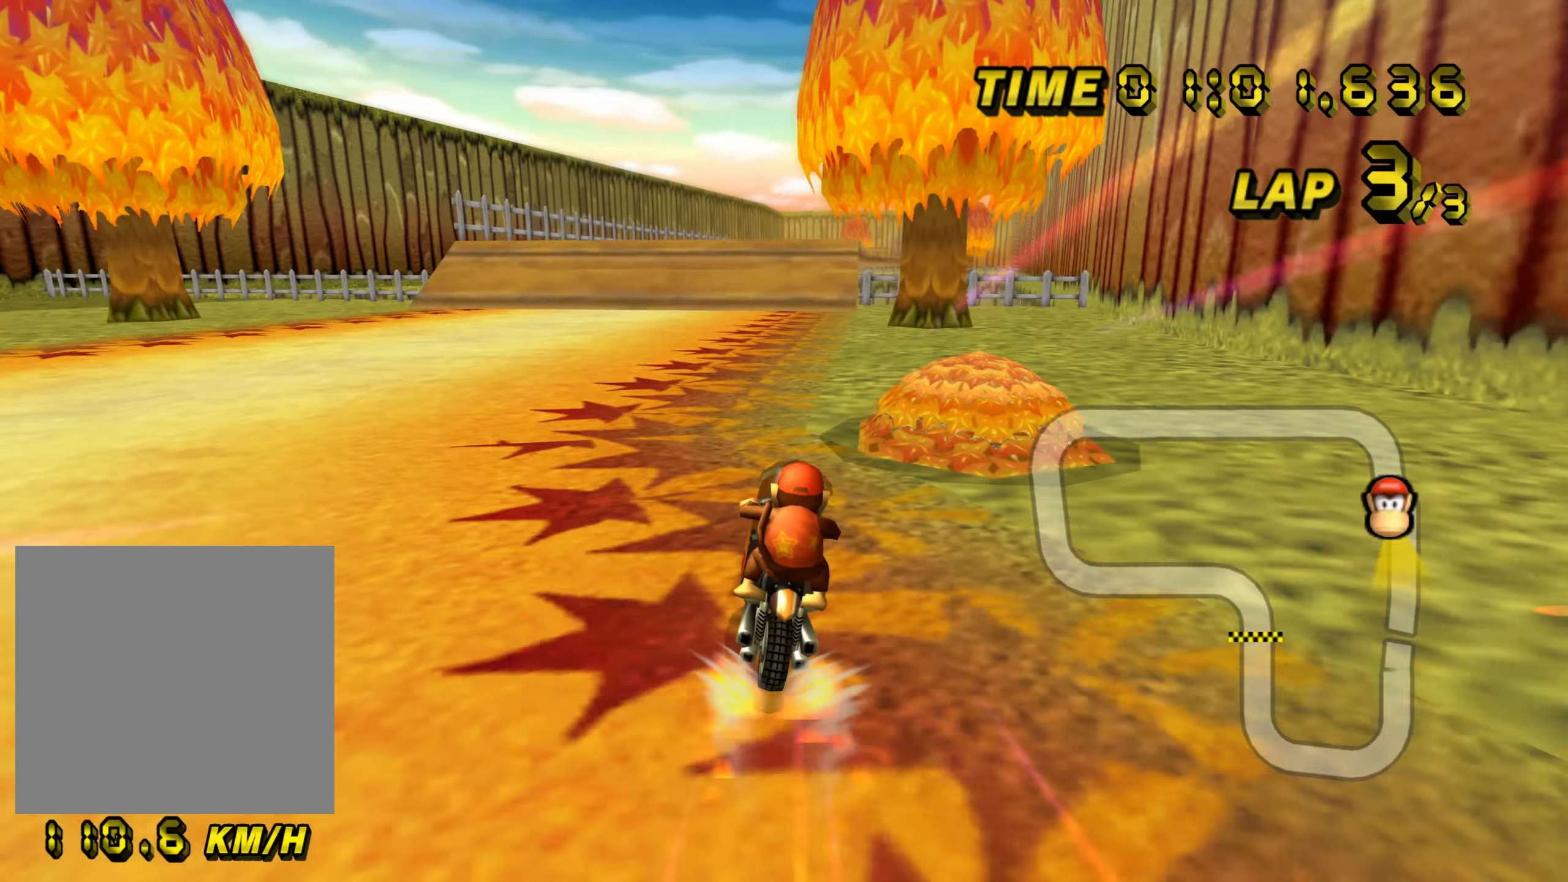
{"buttons": [], "left_stick": "center", "events": [[50, "left_stick", "up"], [150, "left_stick", "up-right"], [401, "left_stick", "center"]]}
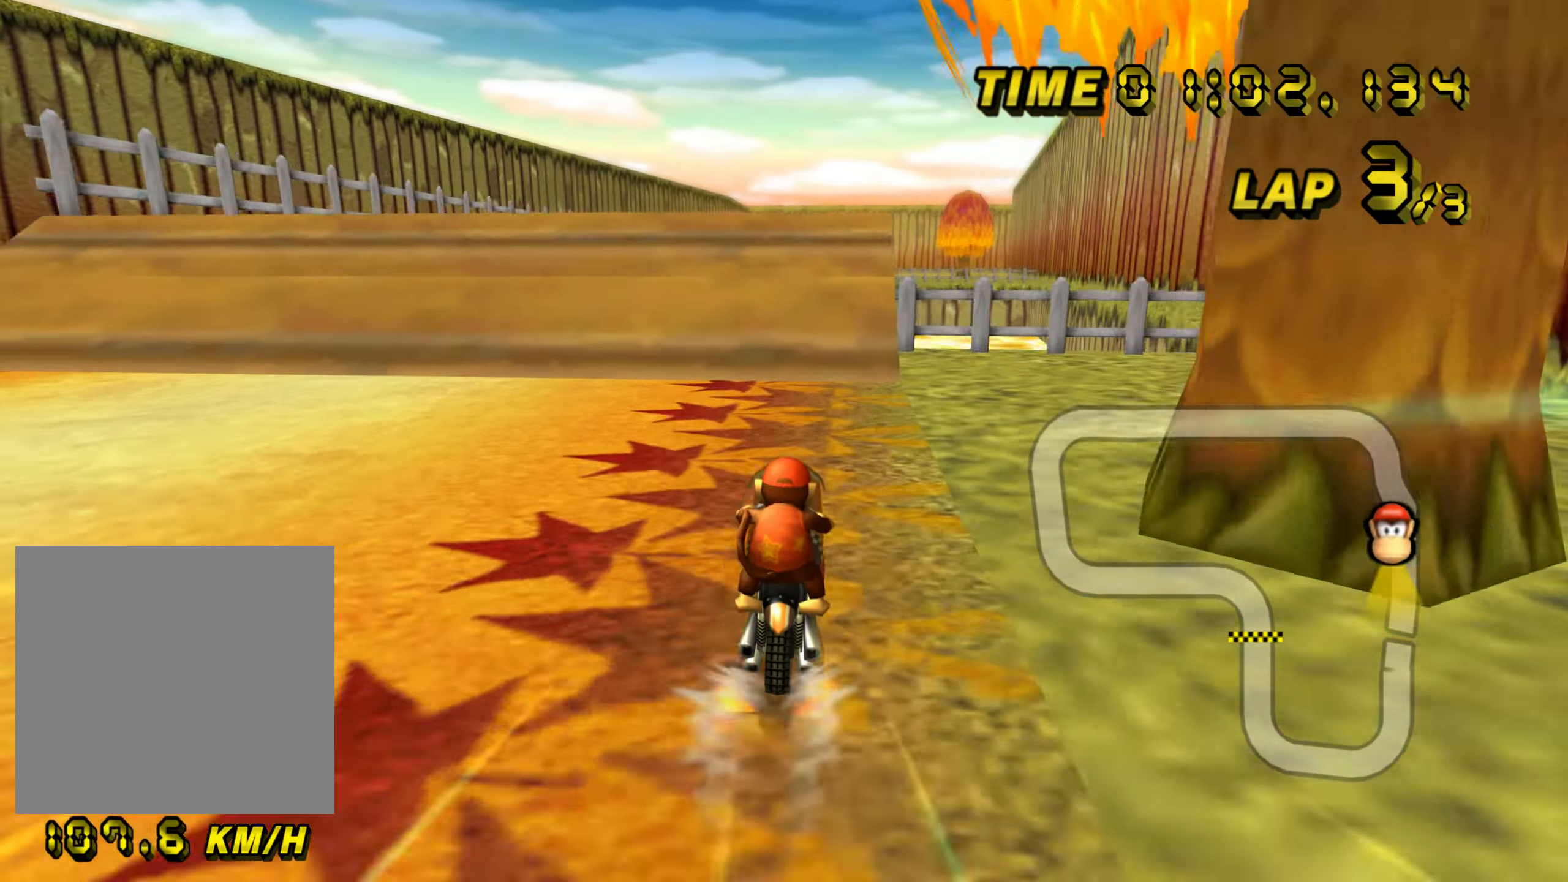
{"buttons": [], "left_stick": "center", "events": [[167, "B", "down"], [233, "B", "up"]]}
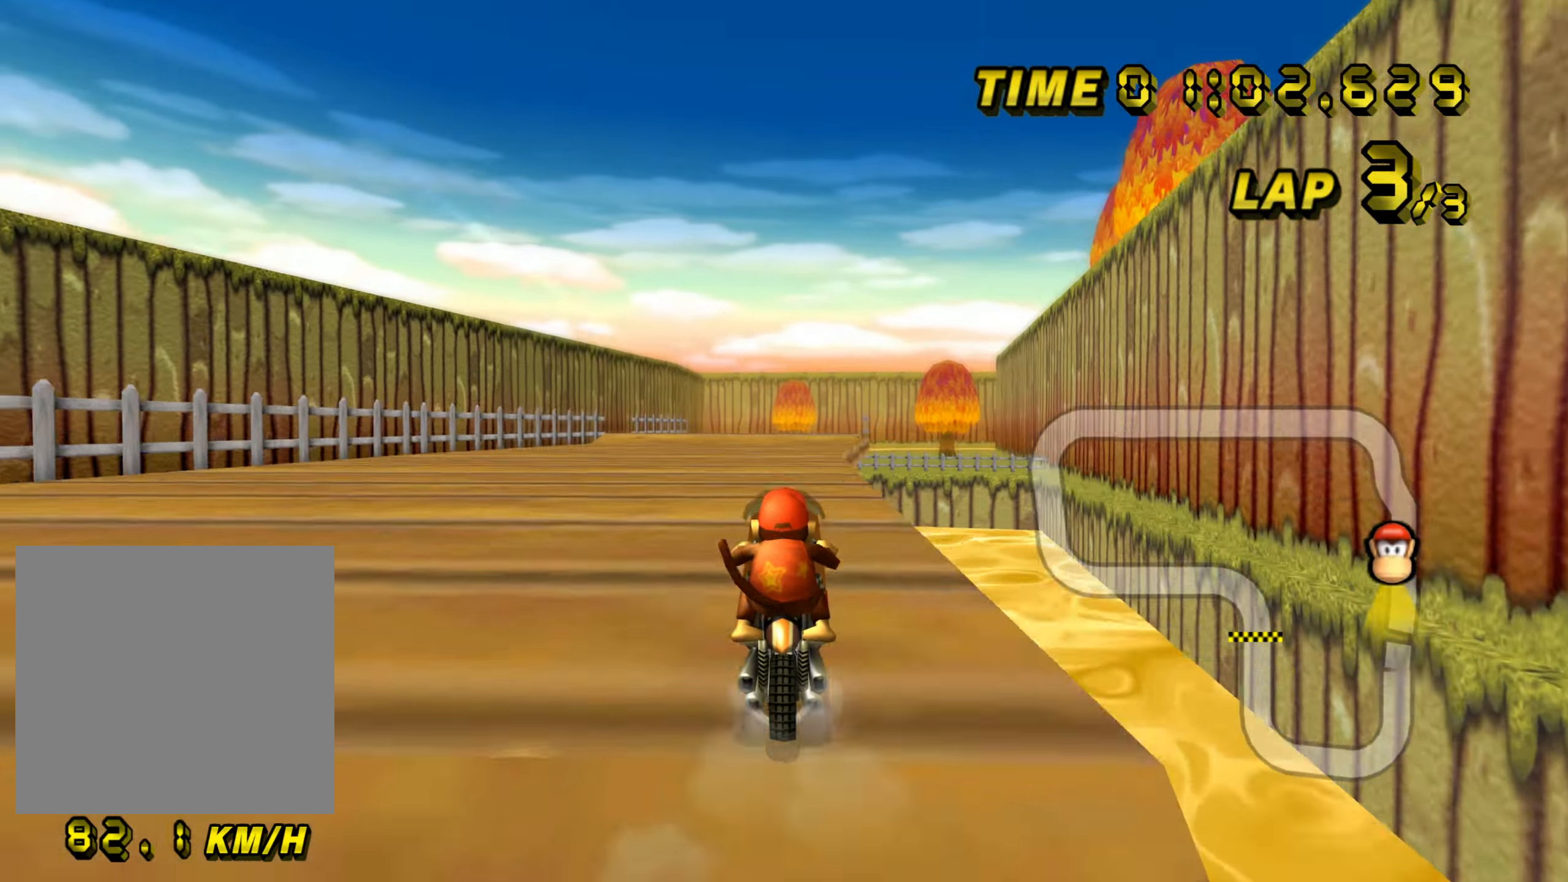
{"buttons": [], "left_stick": "up", "events": [[67, "left_stick", "up-right"], [117, "left_stick", "up"]]}
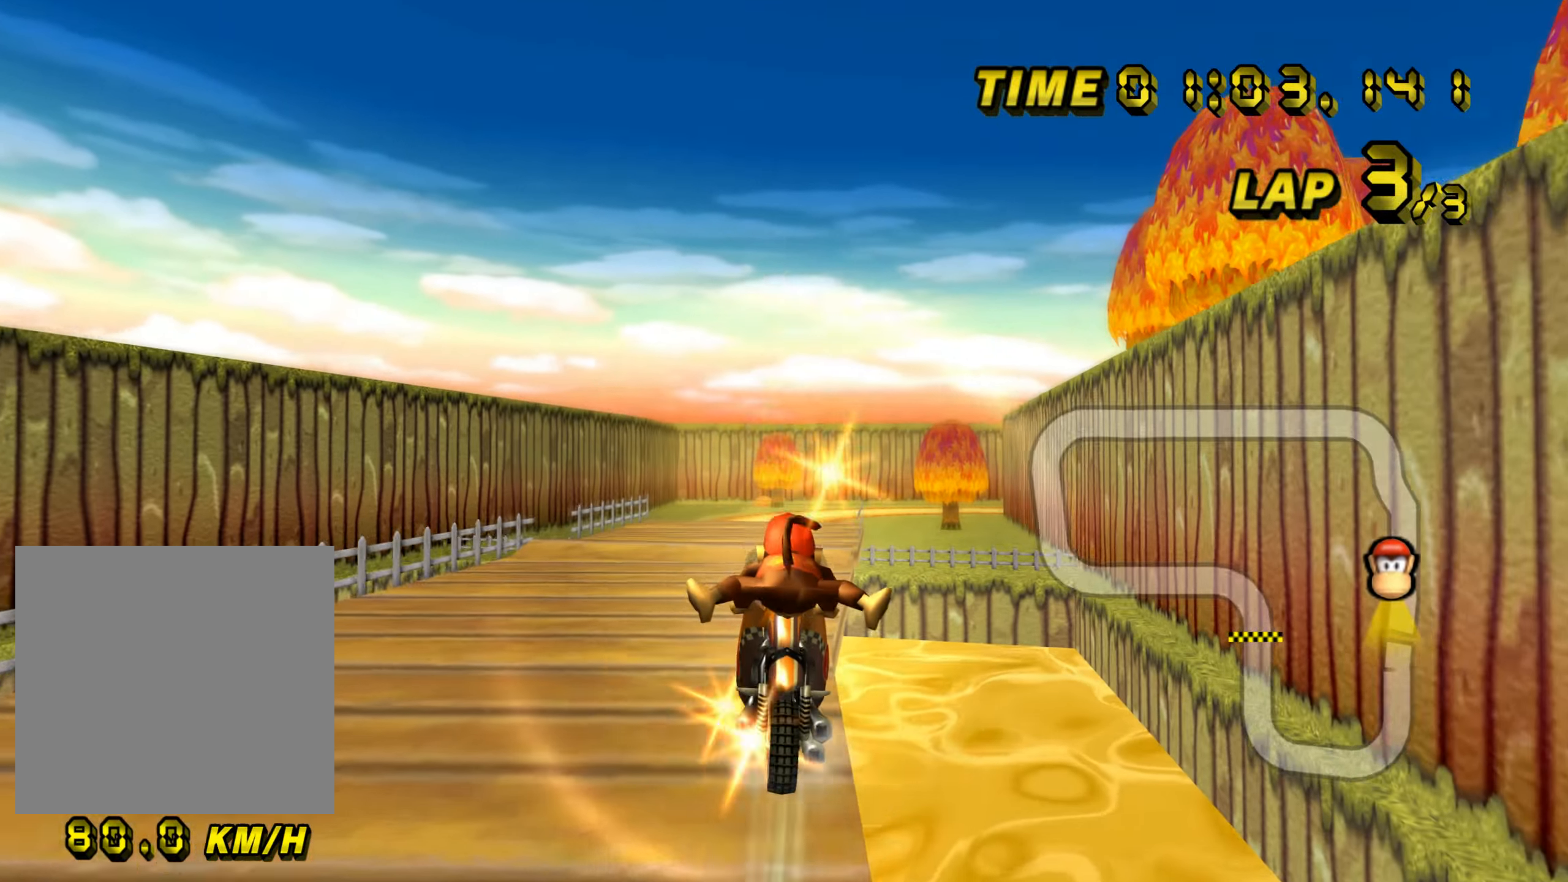
{"buttons": [], "left_stick": "down", "events": [[100, "left_stick", "center"], [150, "left_stick", "down"]]}
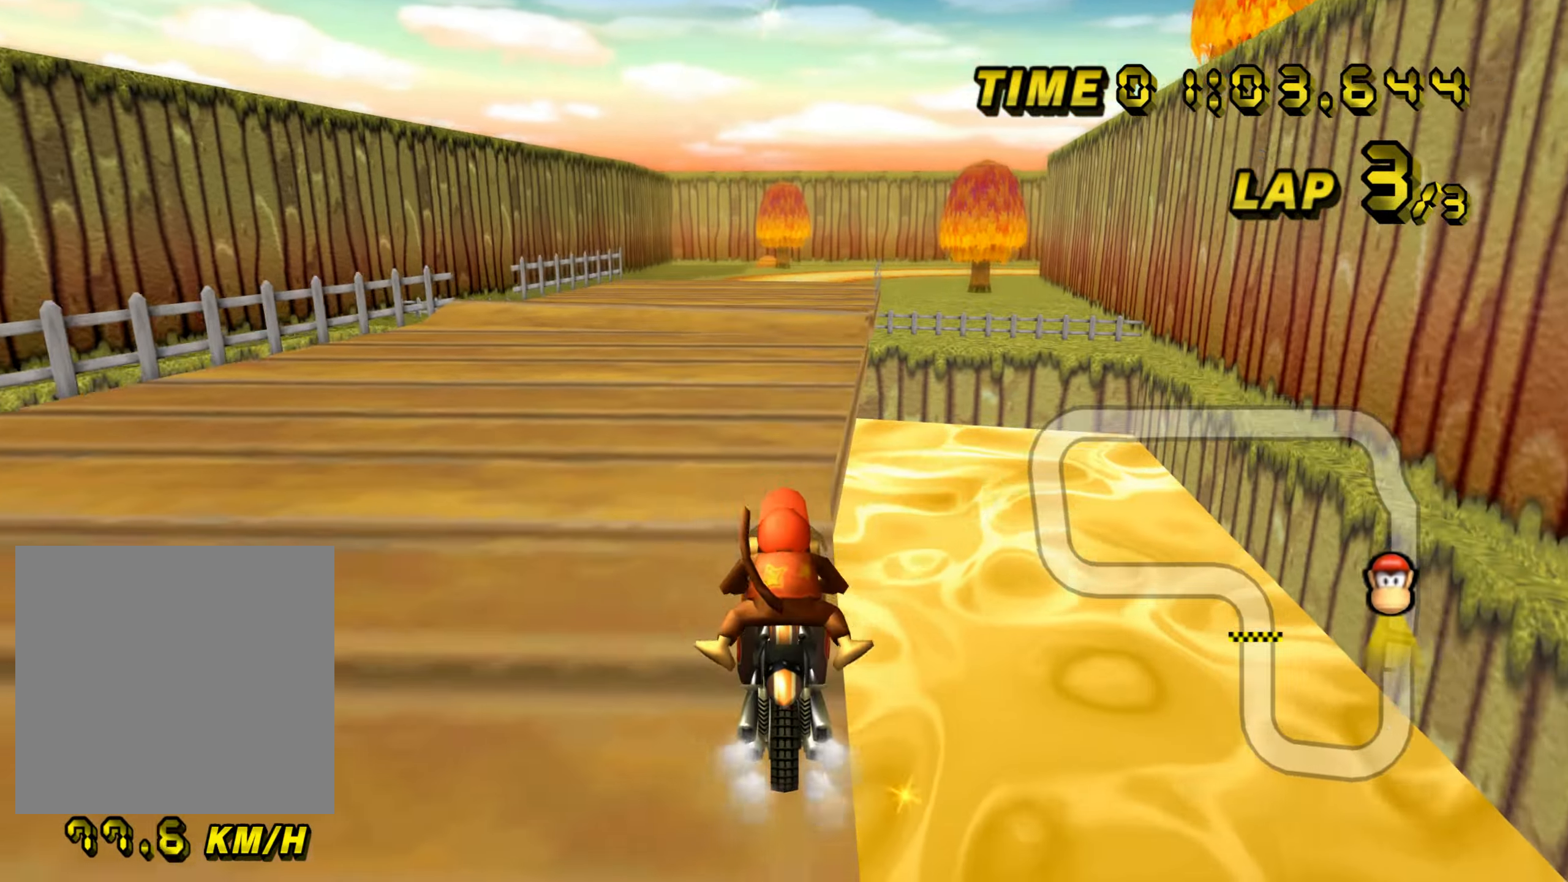
{"buttons": [], "left_stick": "up-right", "events": [[117, "left_stick", "center"], [200, "left_stick", "up-right"]]}
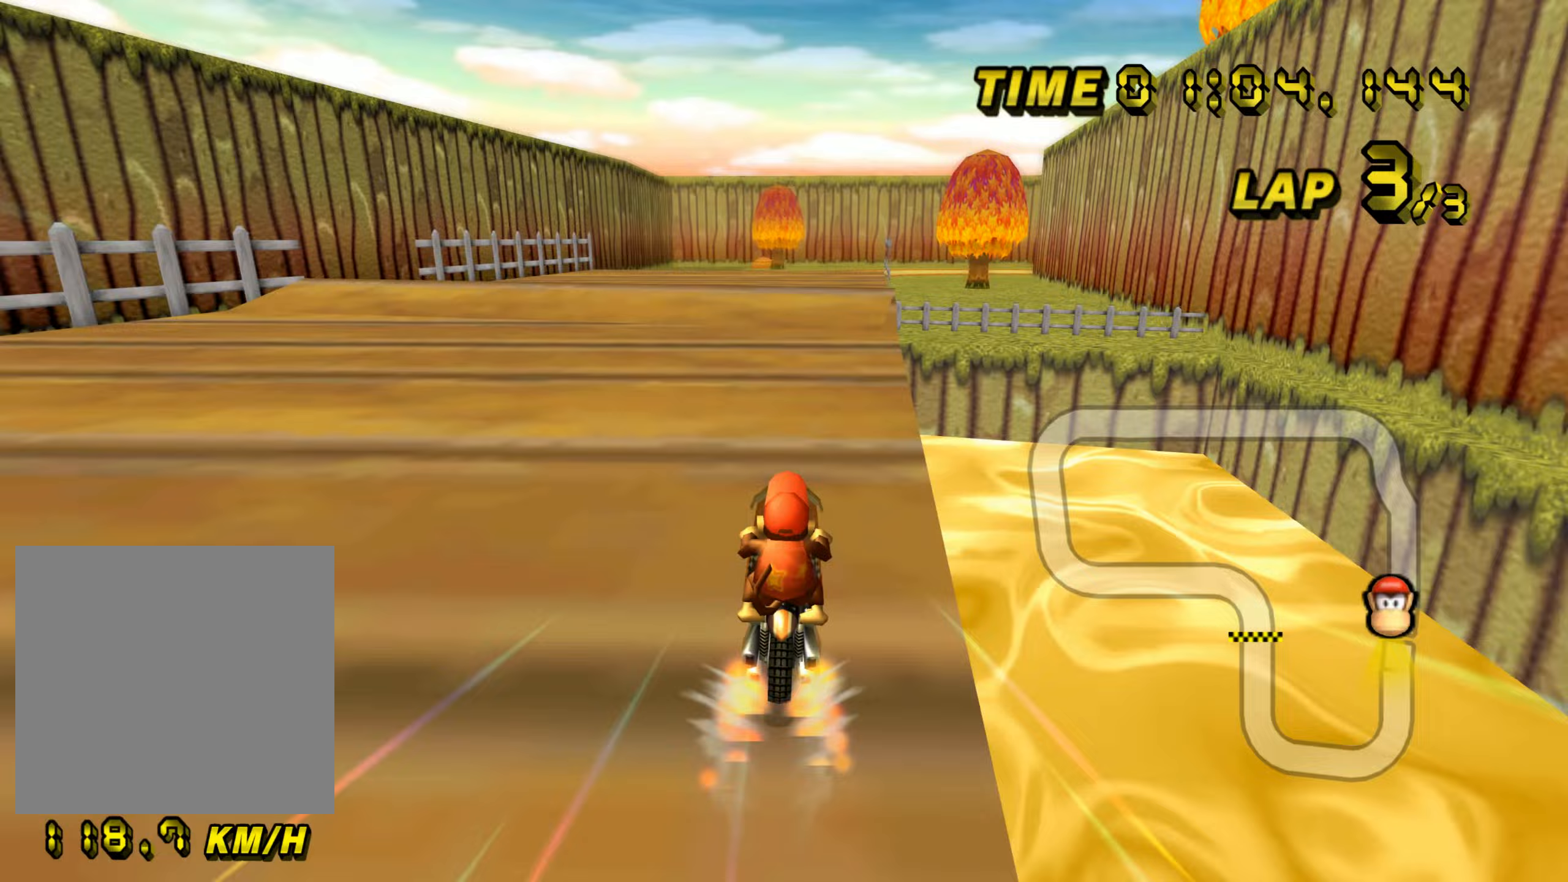
{"buttons": [], "left_stick": "center", "events": [[350, "left_stick", "center"]]}
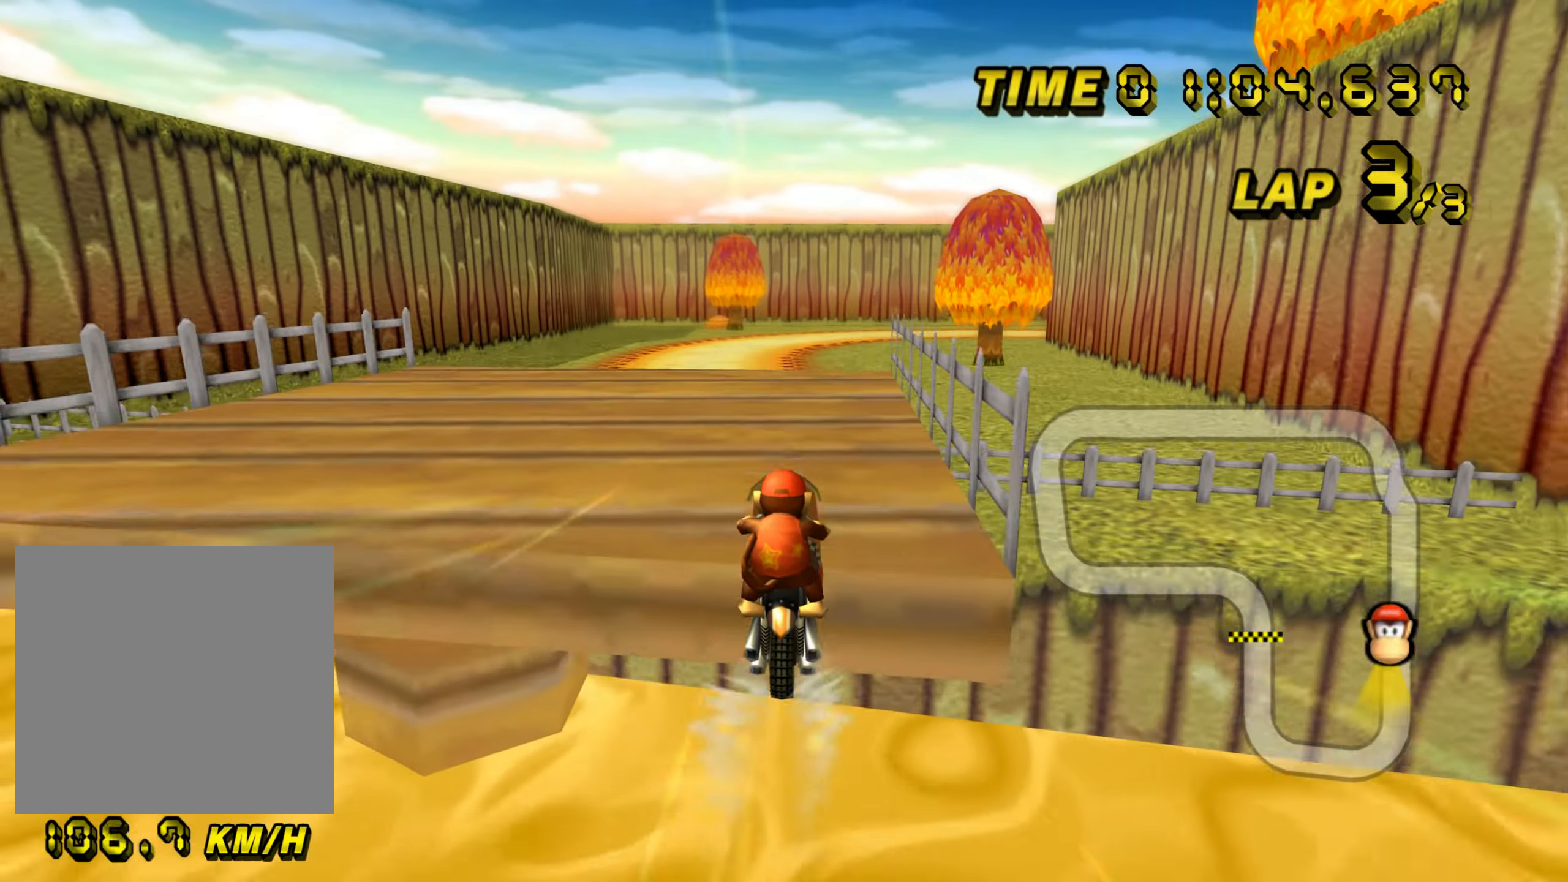
{"buttons": [], "left_stick": "center", "events": [[16, "left_stick", "down"], [500, "left_stick", "center"]]}
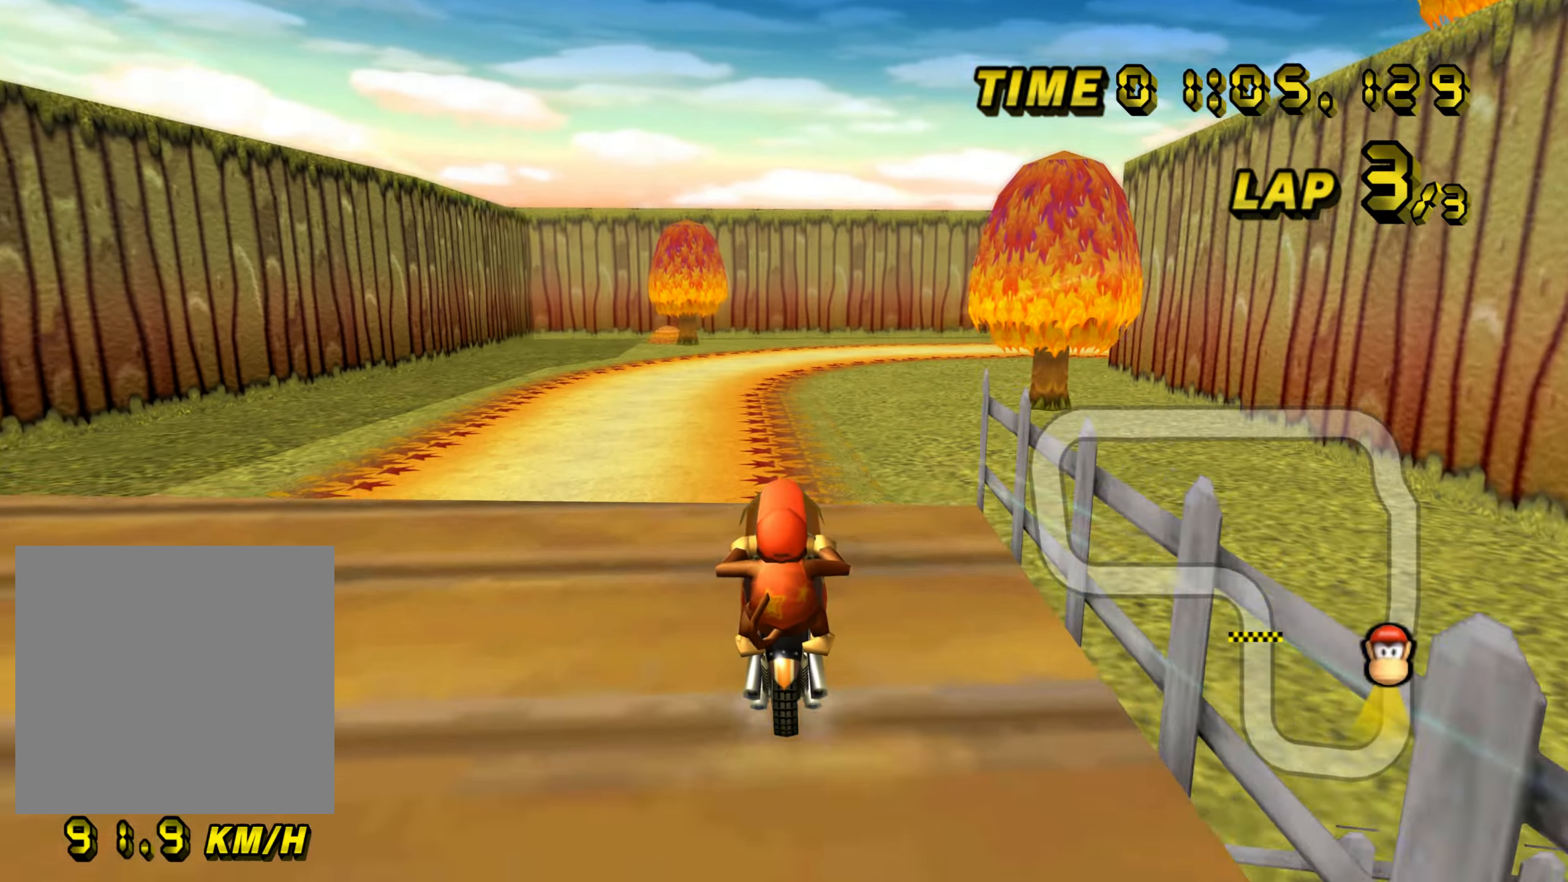
{"buttons": [], "left_stick": "down", "events": [[400, "left_stick", "down"]]}
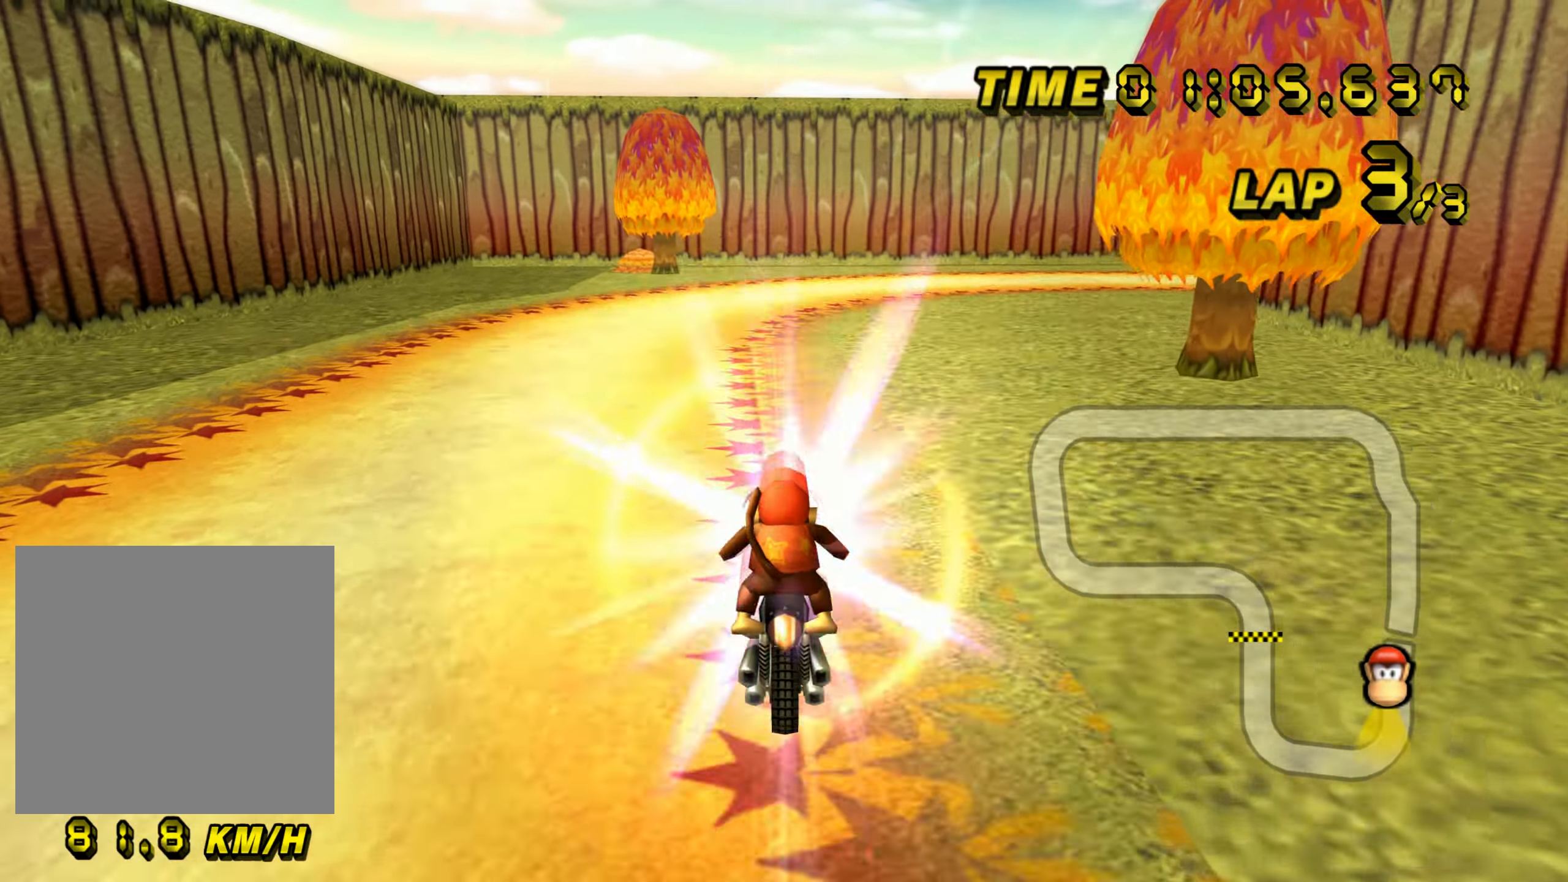
{"buttons": ["B"], "left_stick": "down-right", "events": [[467, "B", "down"], [500, "left_stick", "down-right"]]}
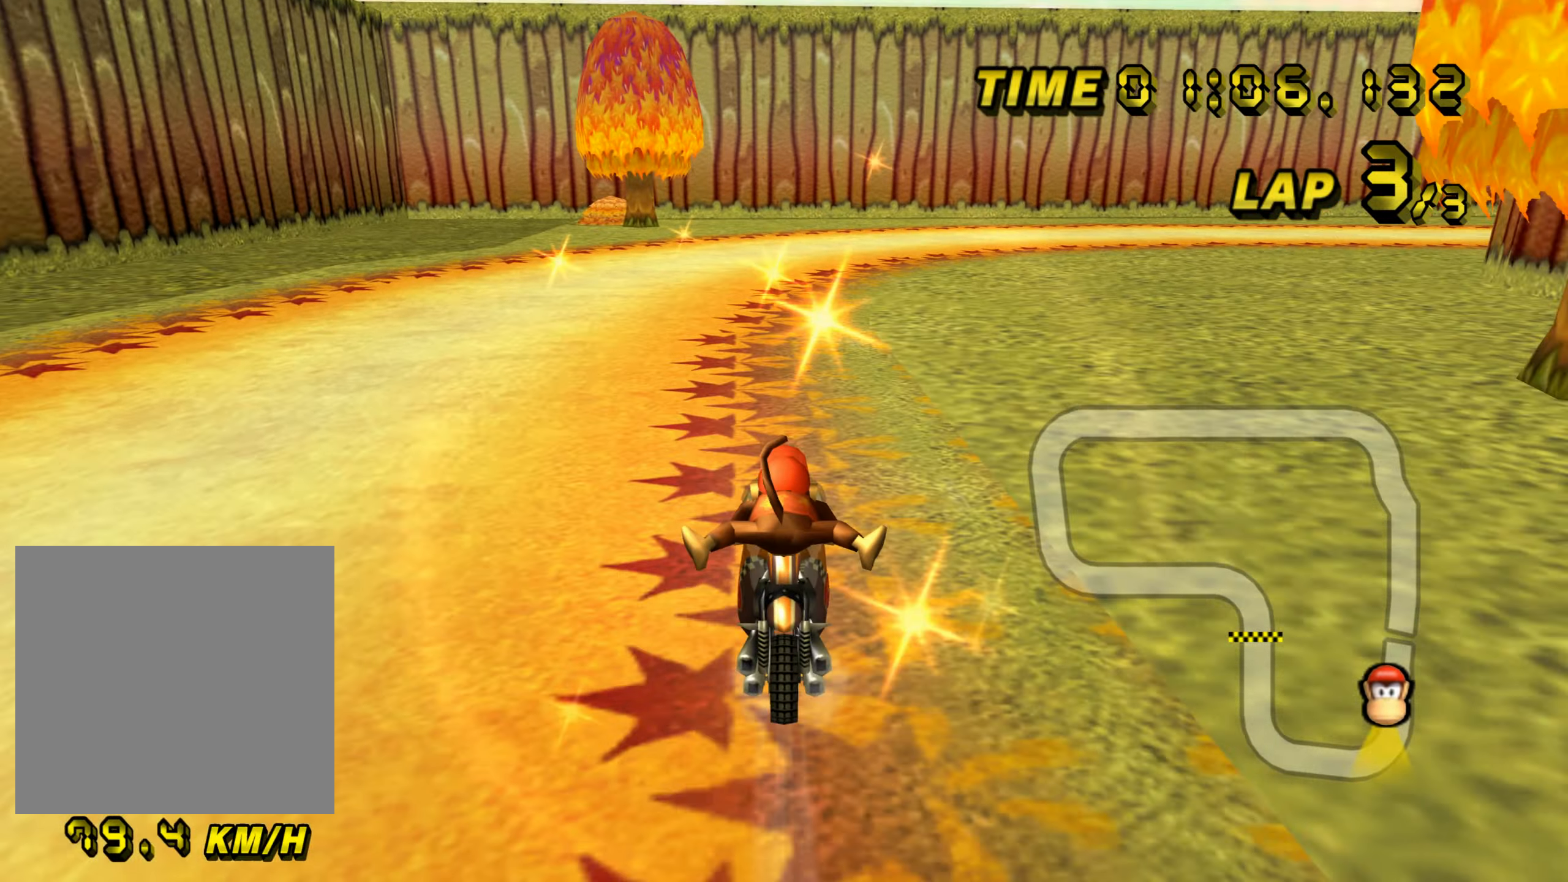
{"buttons": ["B"], "left_stick": "up-right", "events": [[133, "left_stick", "left"], [234, "left_stick", "center"], [501, "left_stick", "up-right"]]}
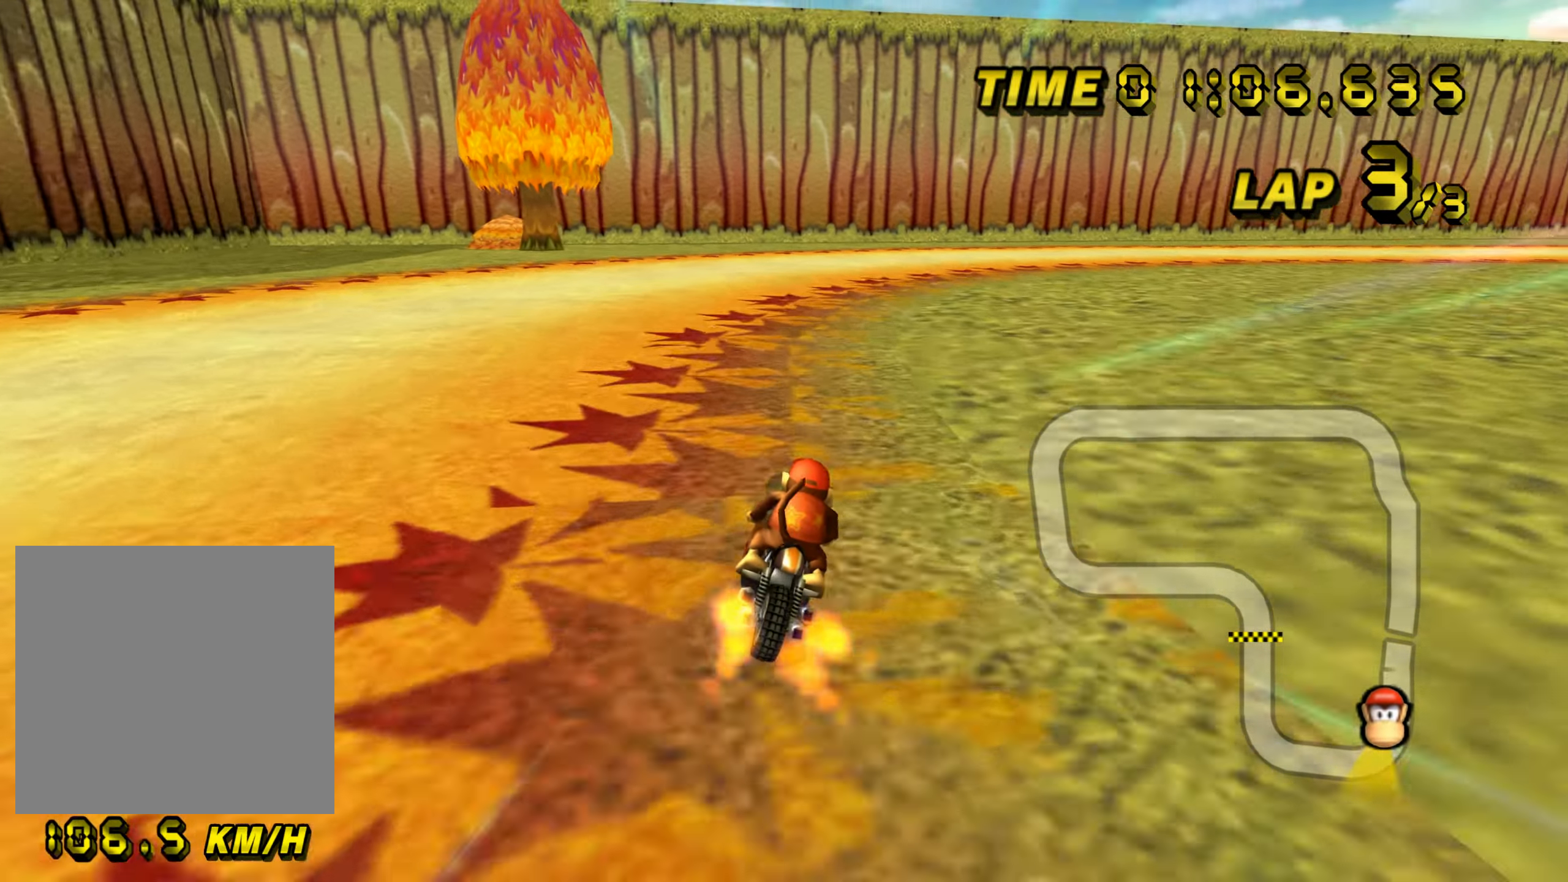
{"buttons": ["B"], "left_stick": "up-right", "events": []}
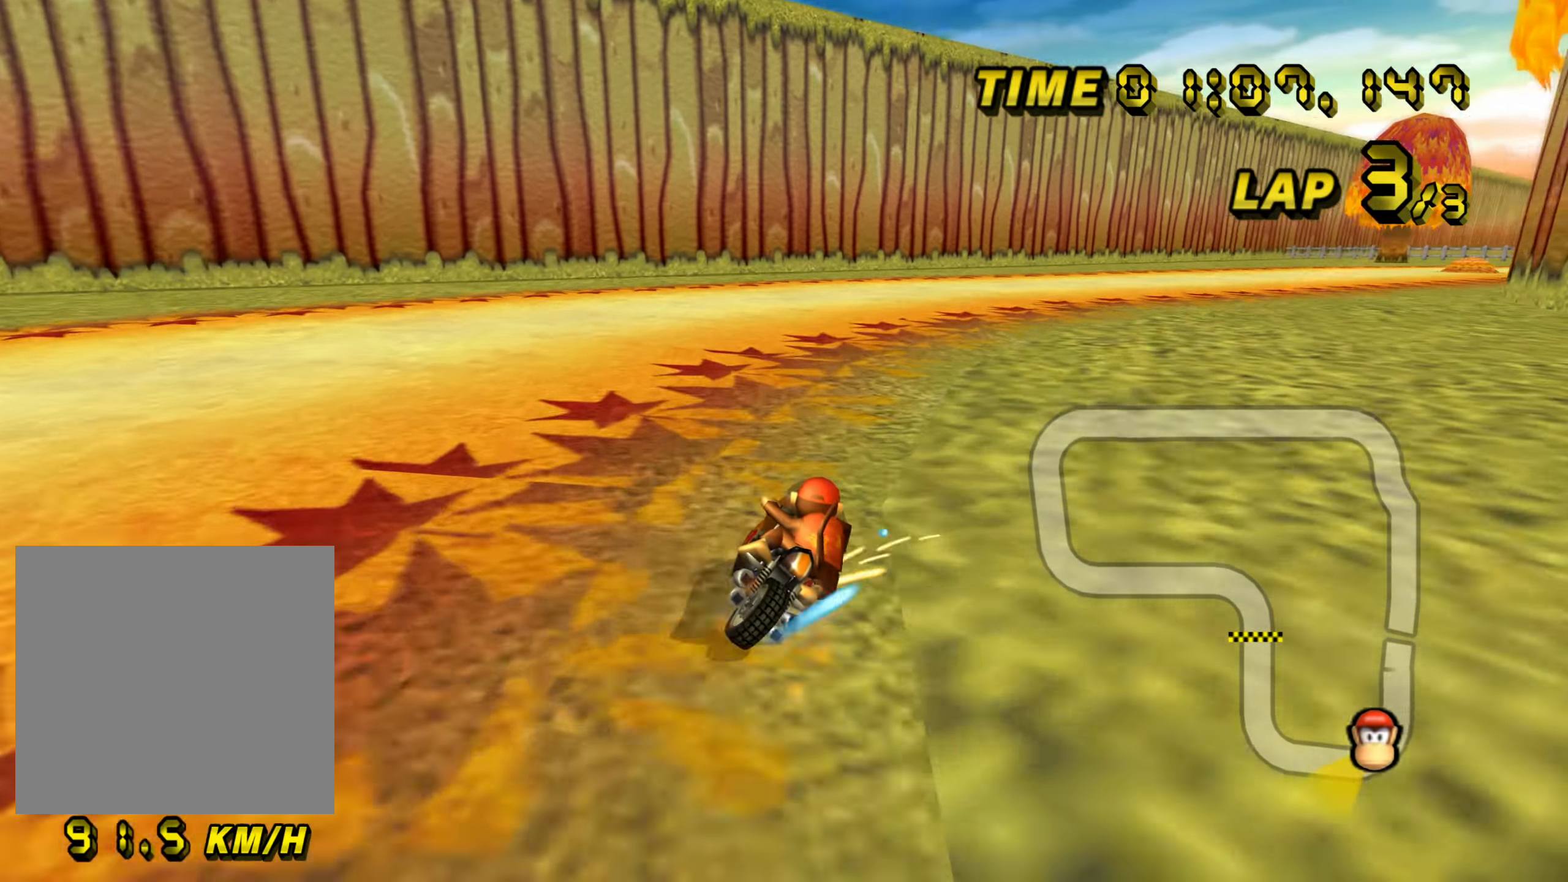
{"buttons": [], "left_stick": "up-right", "events": [[317, "B", "up"]]}
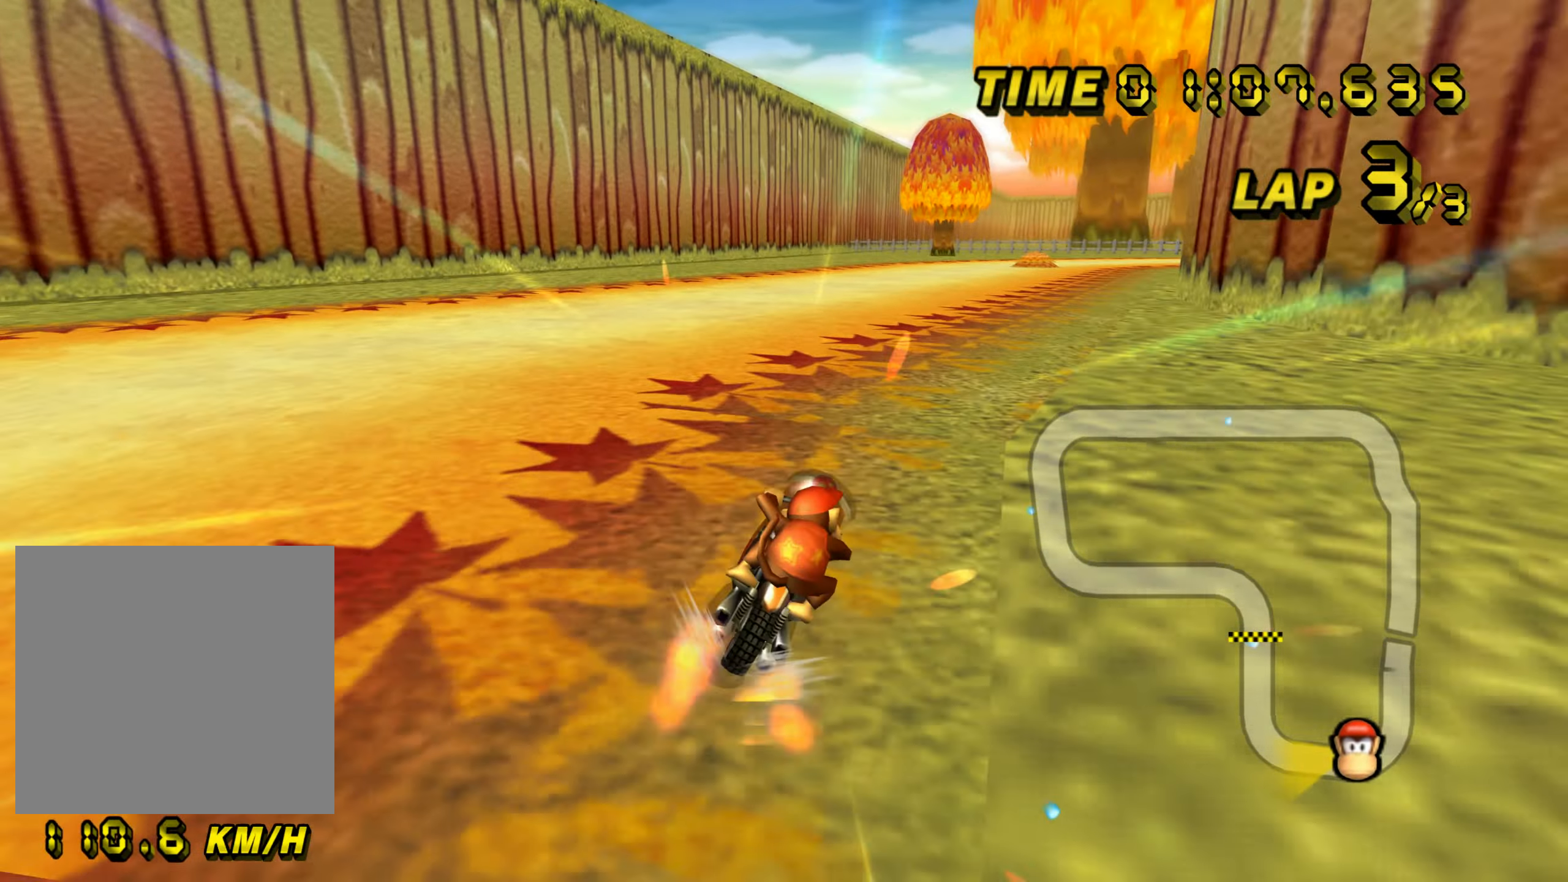
{"buttons": [], "left_stick": "center", "events": [[333, "left_stick", "center"]]}
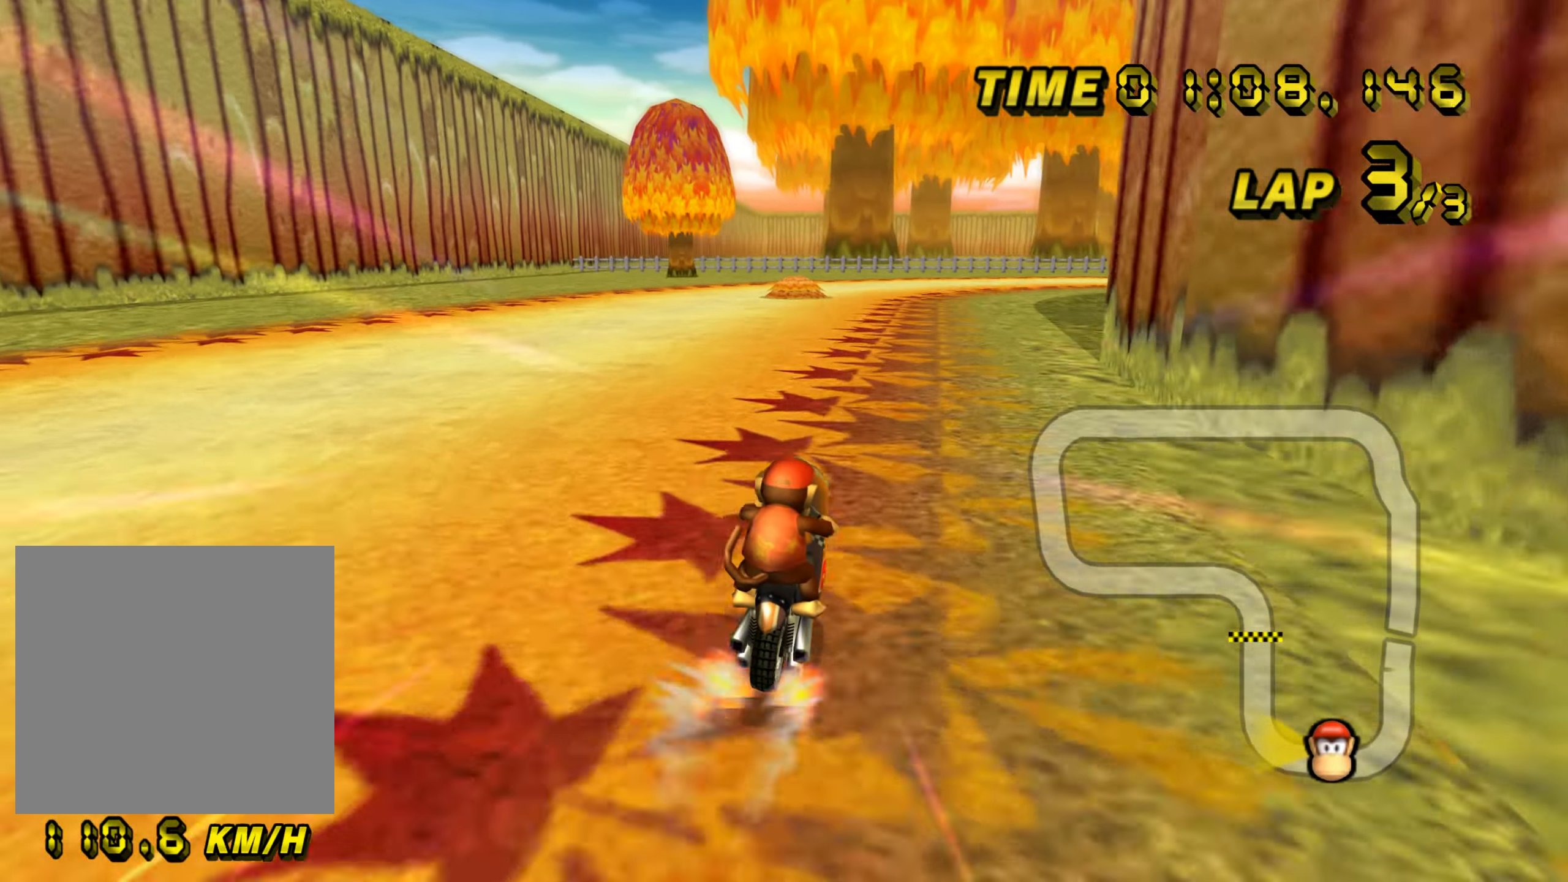
{"buttons": ["B"], "left_stick": "center", "events": [[467, "B", "down"]]}
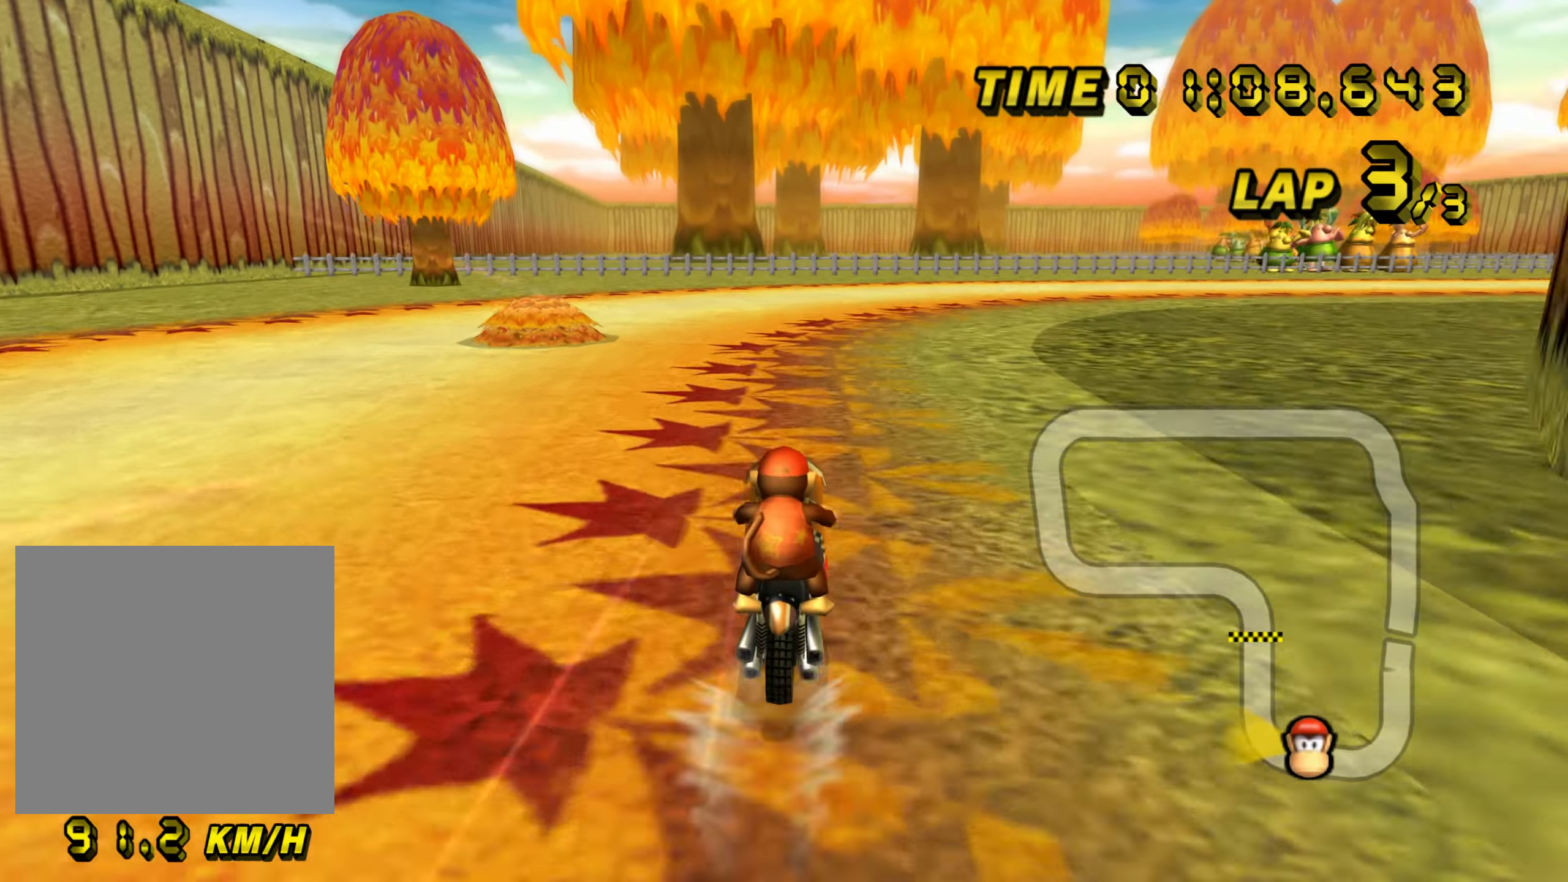
{"buttons": ["B"], "left_stick": "up-right", "events": [[200, "left_stick", "up-right"]]}
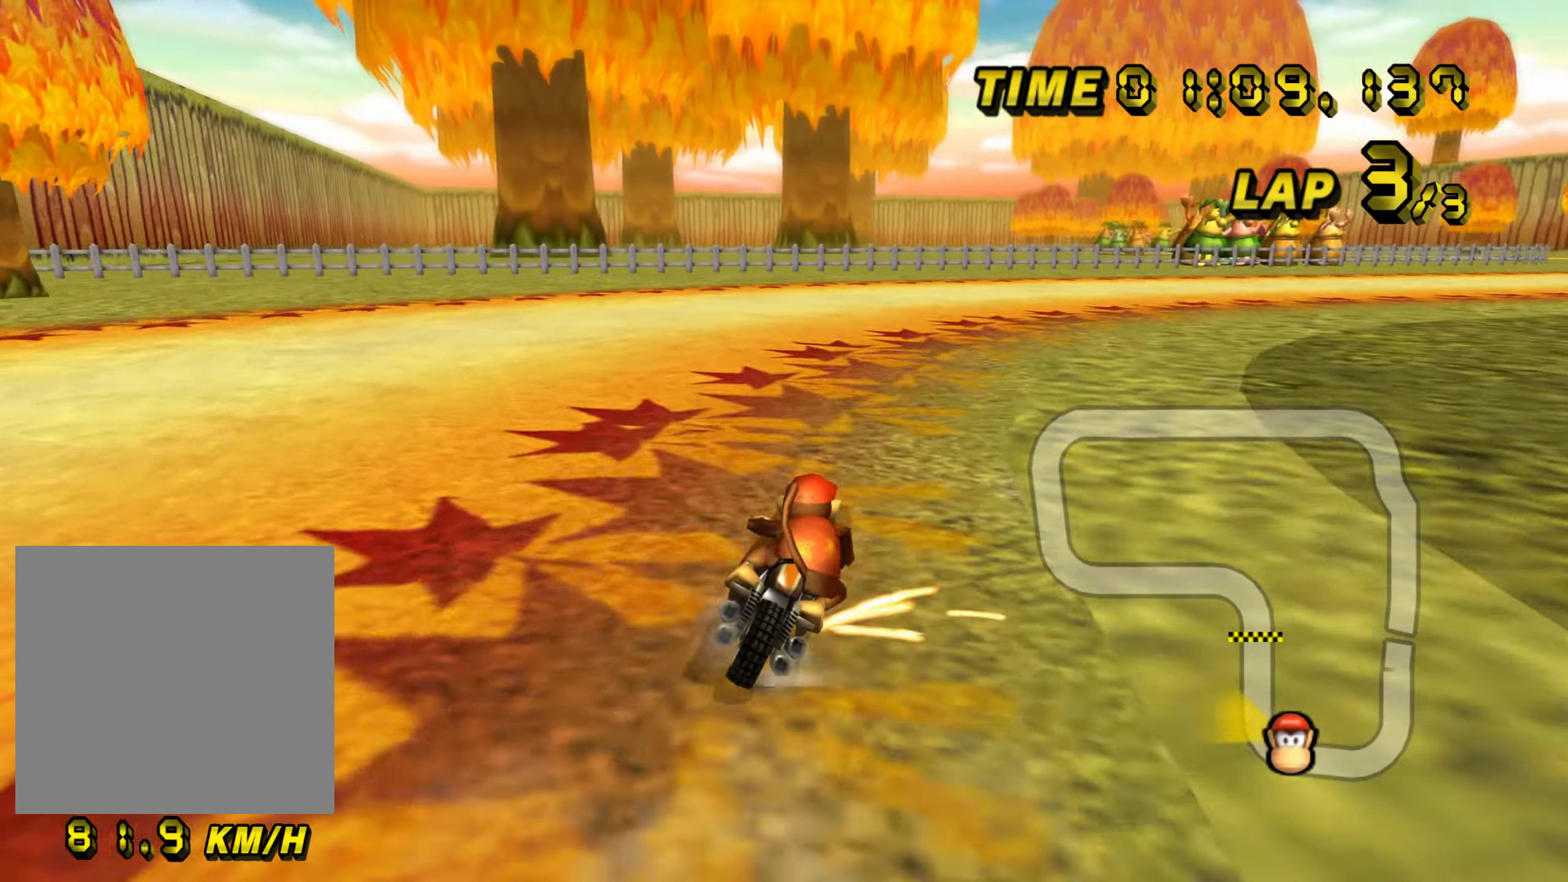
{"buttons": ["B"], "left_stick": "up", "events": [[484, "left_stick", "up"]]}
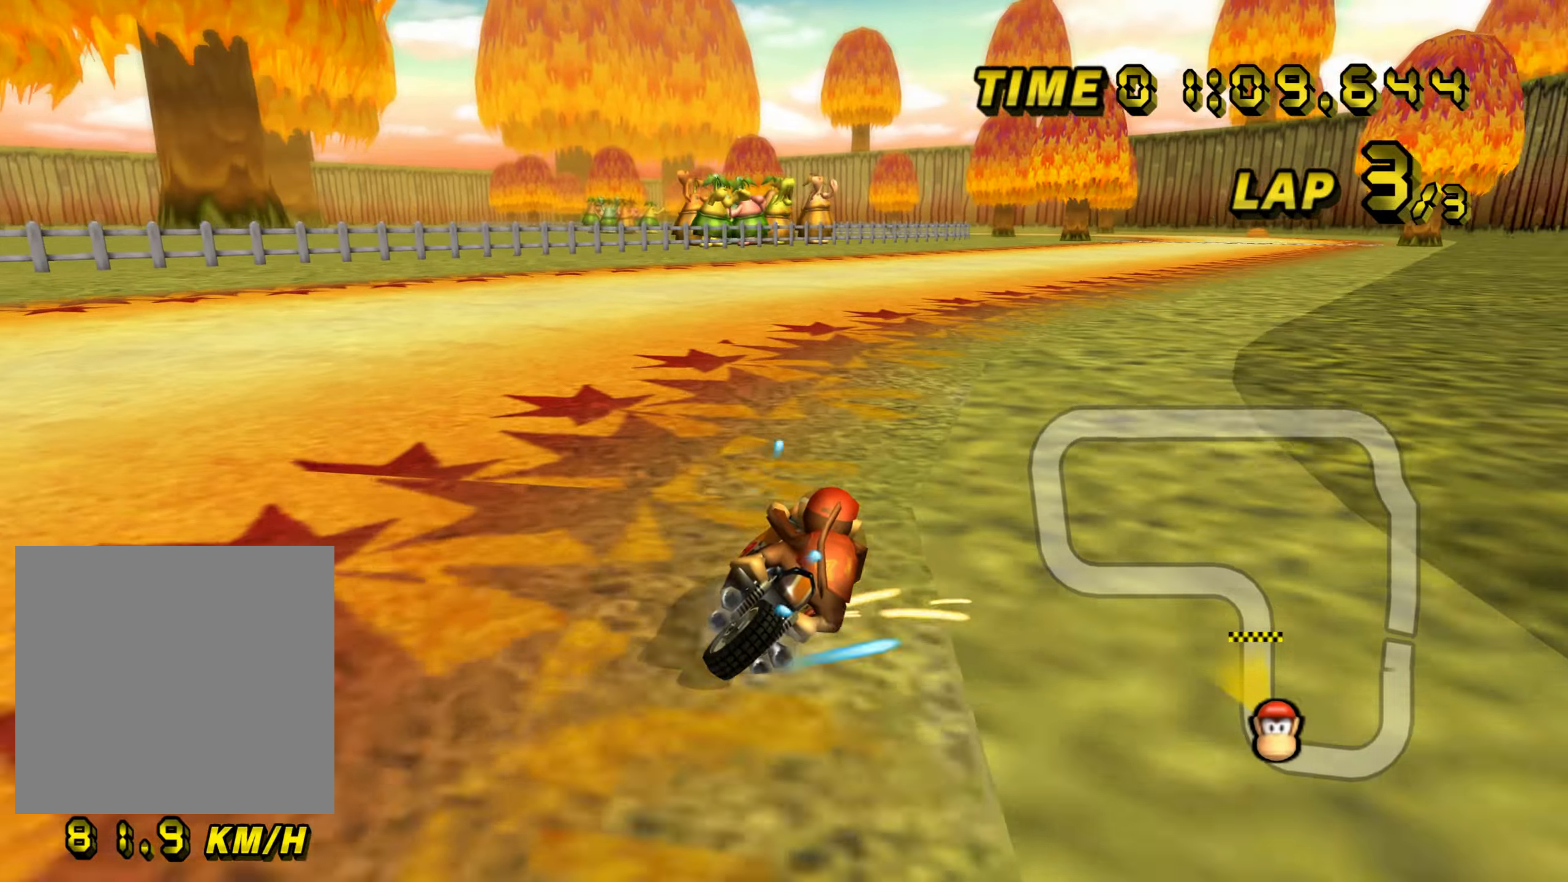
{"buttons": [], "left_stick": "center", "events": [[16, "left_stick", "up-left"], [150, "left_stick", "up-right"], [333, "B", "up"], [350, "left_stick", "center"]]}
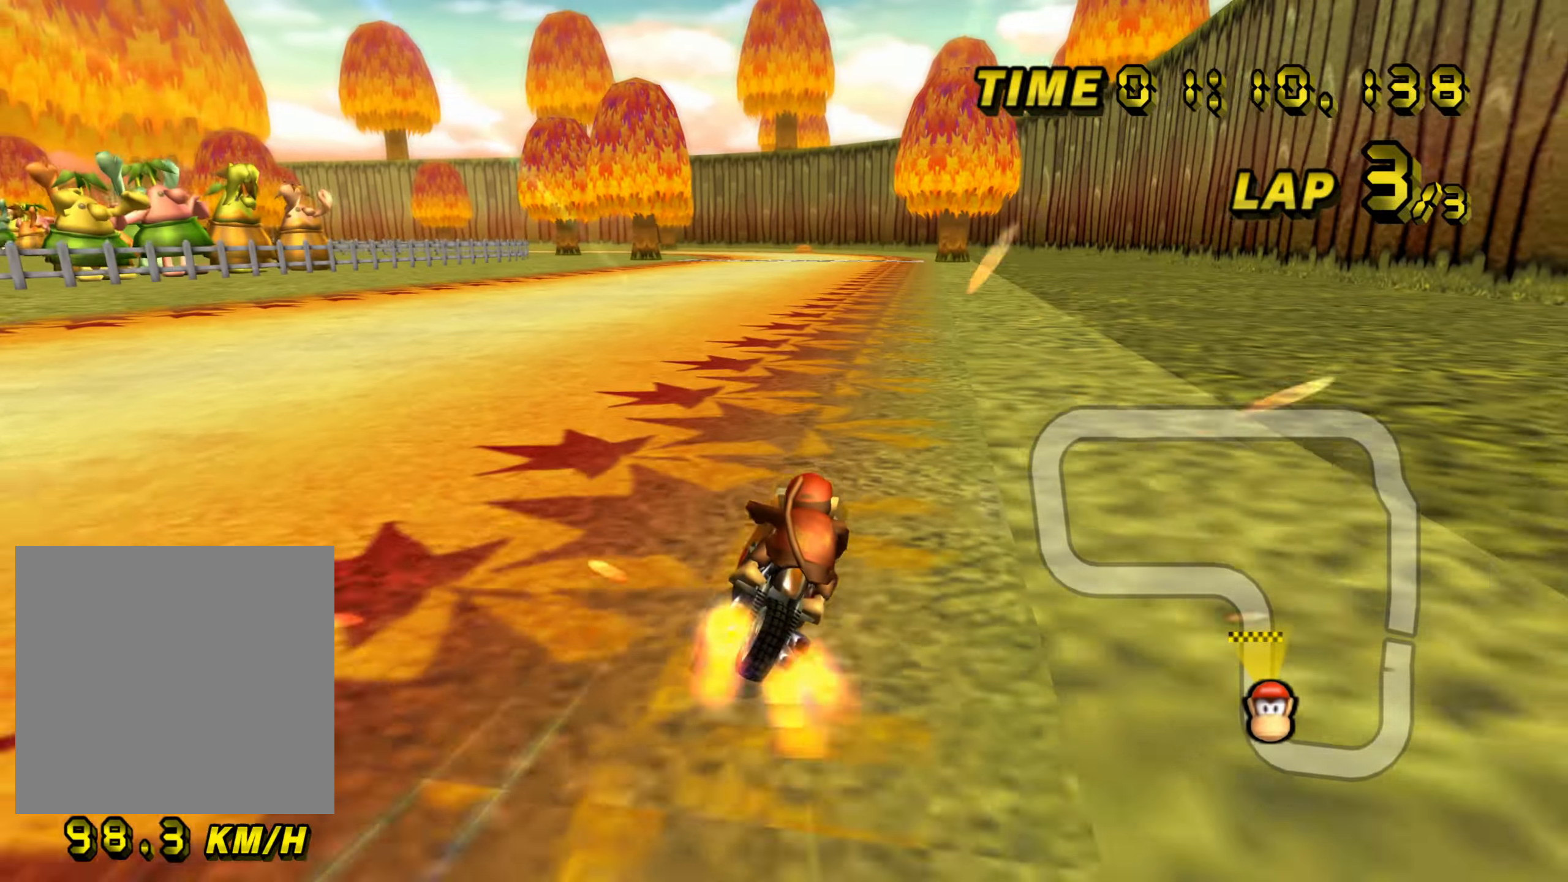
{"buttons": [], "left_stick": "center", "events": [[100, "left_stick", "left"], [184, "left_stick", "center"], [234, "left_stick", "right"], [417, "left_stick", "center"]]}
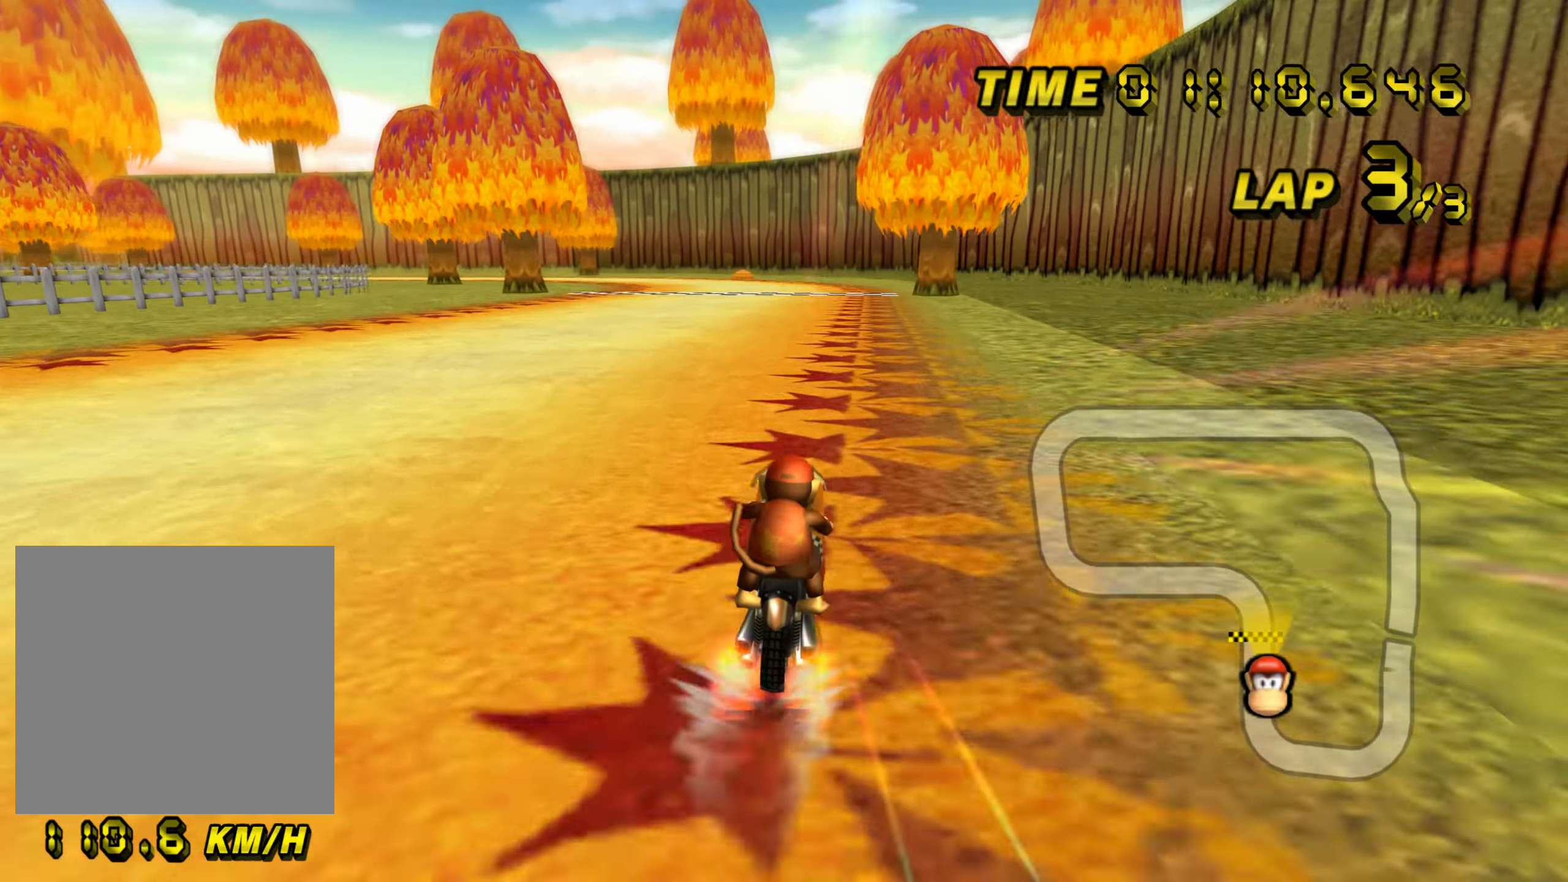
{"buttons": [], "left_stick": "center", "events": []}